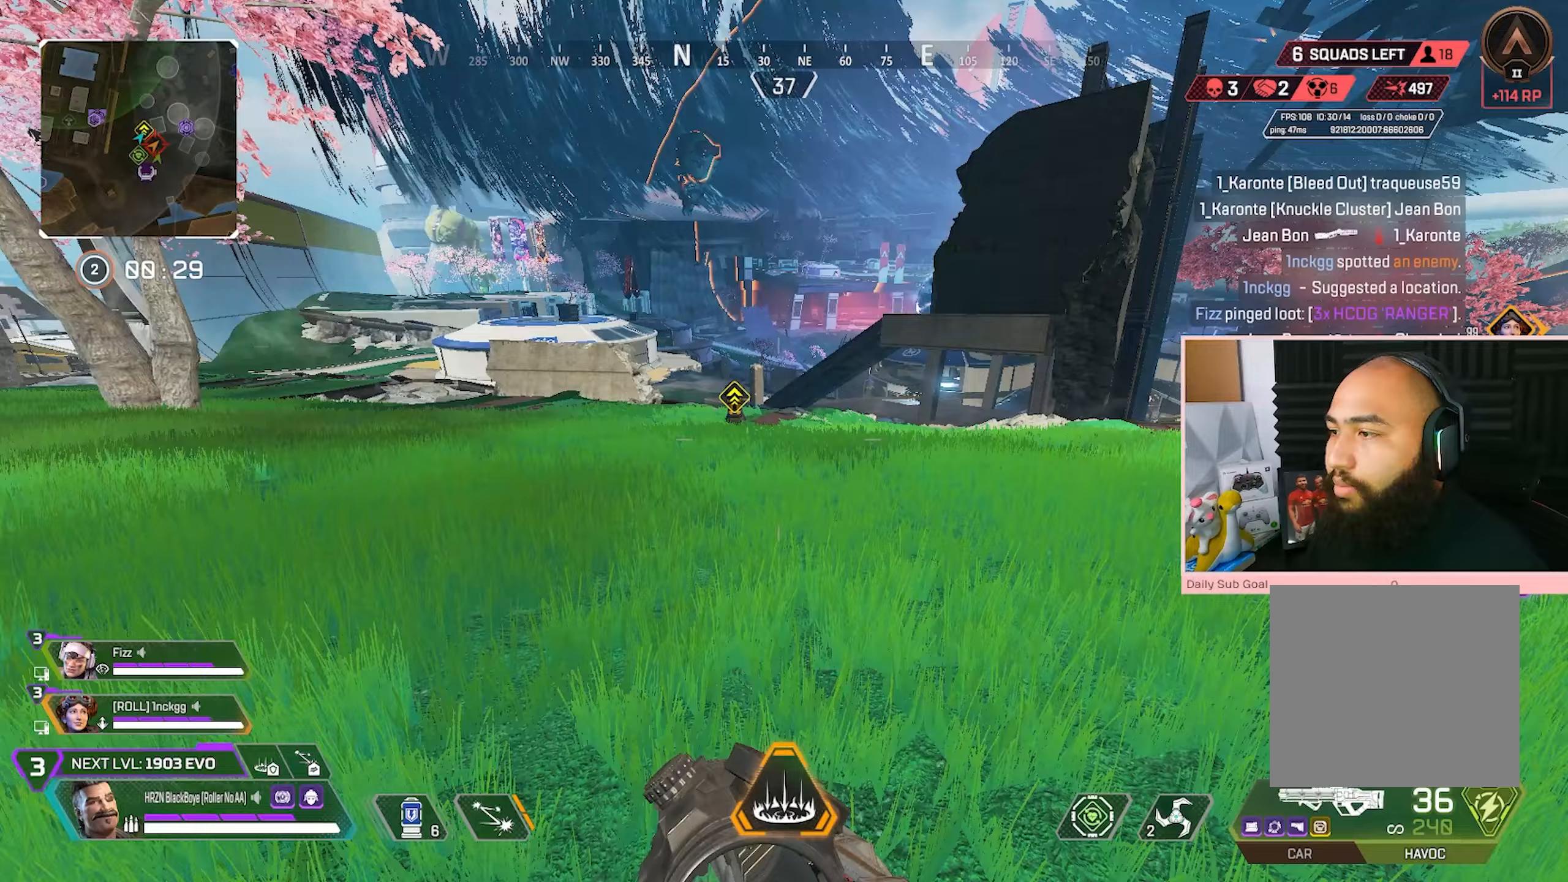
Gameplay with a controller (Xbox layout); each line is a JSON object with the inputs held at the frame after it. "events" lists button and stick changes between this image and that frame as [ms after this image, input, new state], when the widget could be followed in between.
{"buttons": ["L3"], "left_stick": "left", "right_stick": "center", "events": [[383, "left_stick", "left"]]}
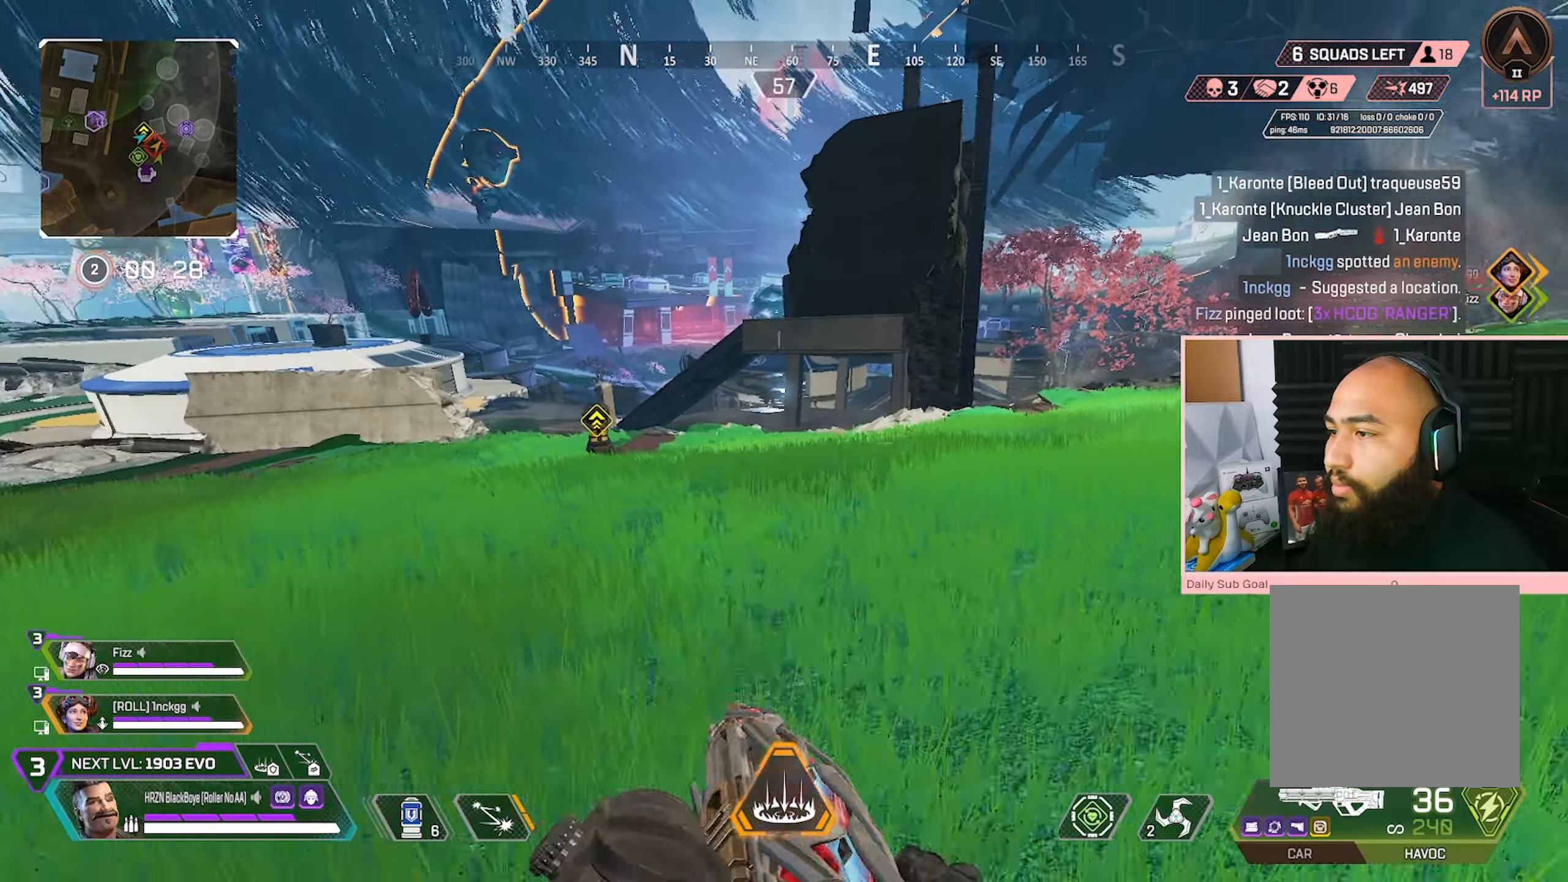
{"buttons": ["L2", "R3"], "left_stick": "left", "right_stick": "center", "events": [[100, "L3", "up"], [200, "R3", "down"], [433, "L2", "down"]]}
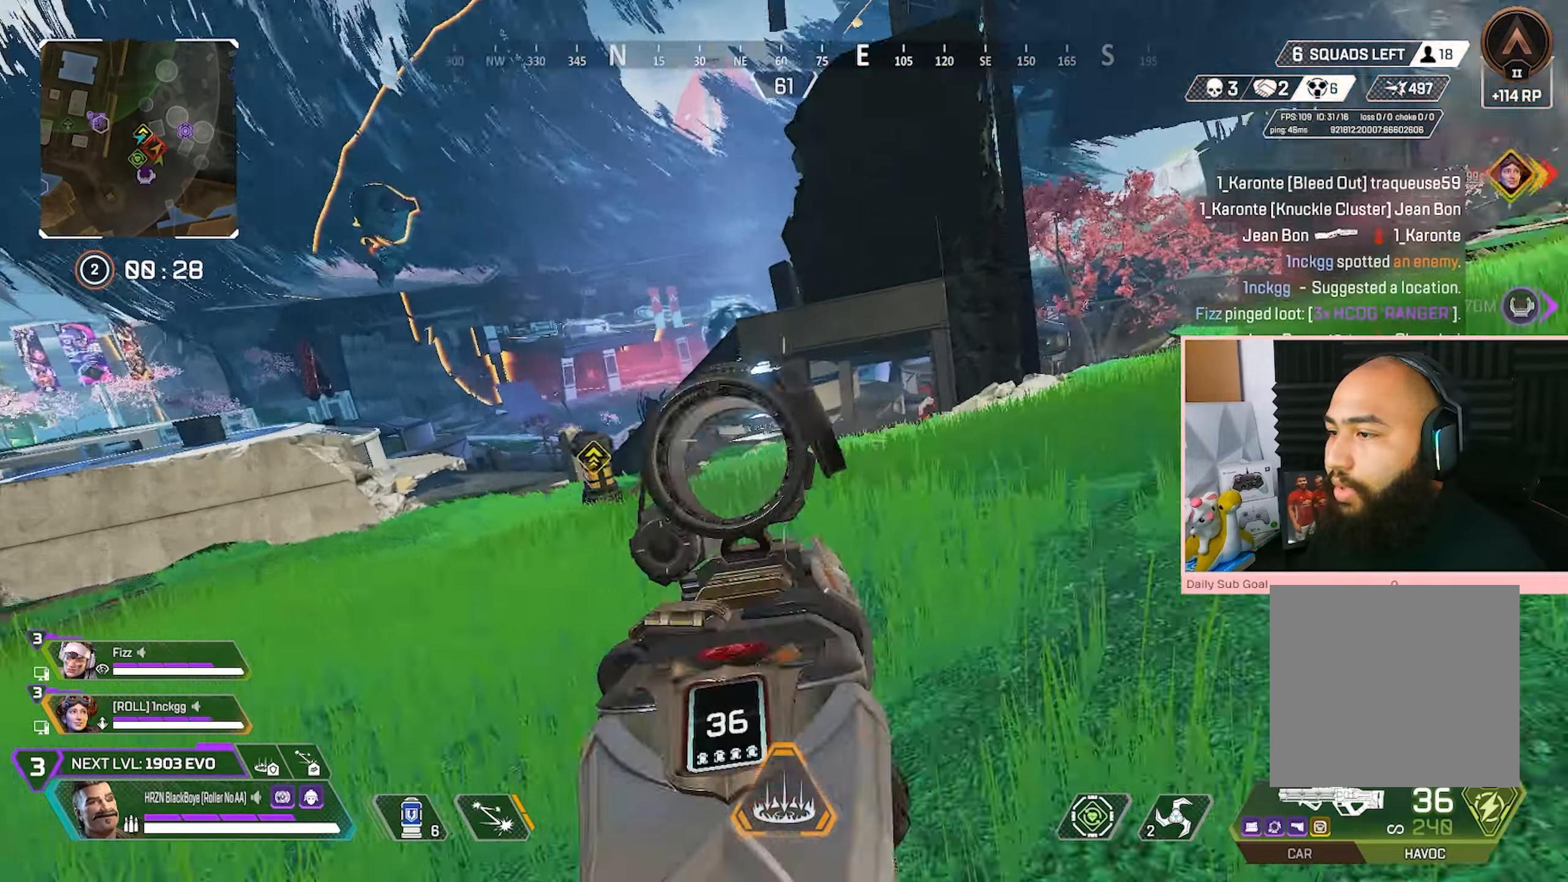
{"buttons": ["L2", "R3"], "left_stick": "up-right", "right_stick": "center", "events": [[67, "left_stick", "center"], [117, "right_stick", "up-right"], [183, "right_stick", "center"], [450, "left_stick", "up-right"]]}
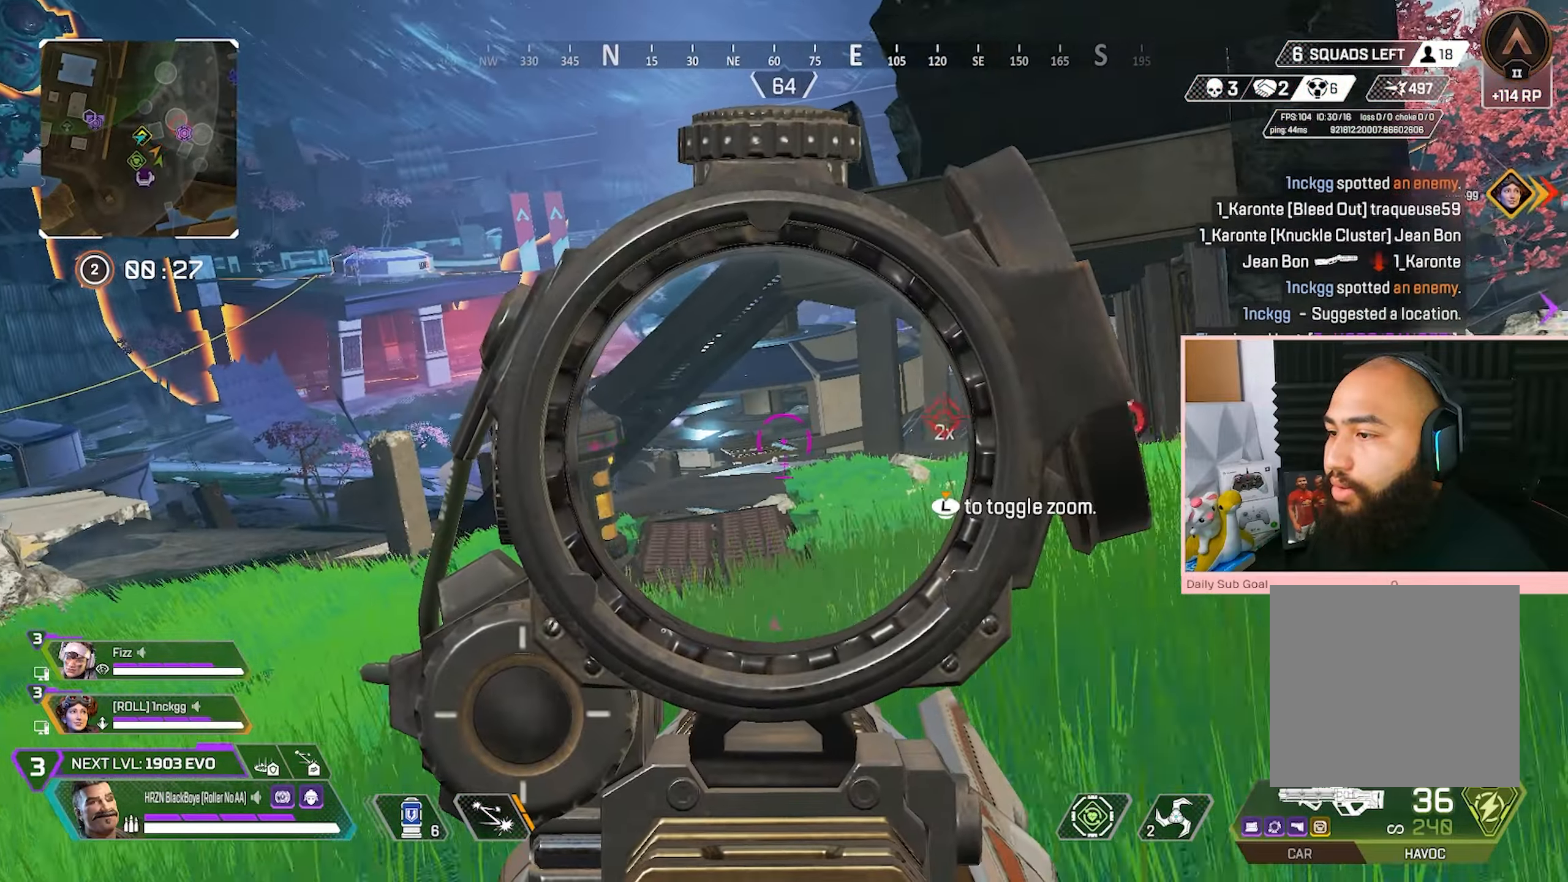
{"buttons": ["R3"], "left_stick": "down-right", "right_stick": "center", "events": [[67, "R1", "down"], [150, "R1", "up"], [200, "left_stick", "up"], [233, "R1", "down"], [267, "L2", "up"], [317, "R1", "up"], [417, "A", "down"], [417, "left_stick", "right"], [467, "left_stick", "down-right"], [500, "A", "up"]]}
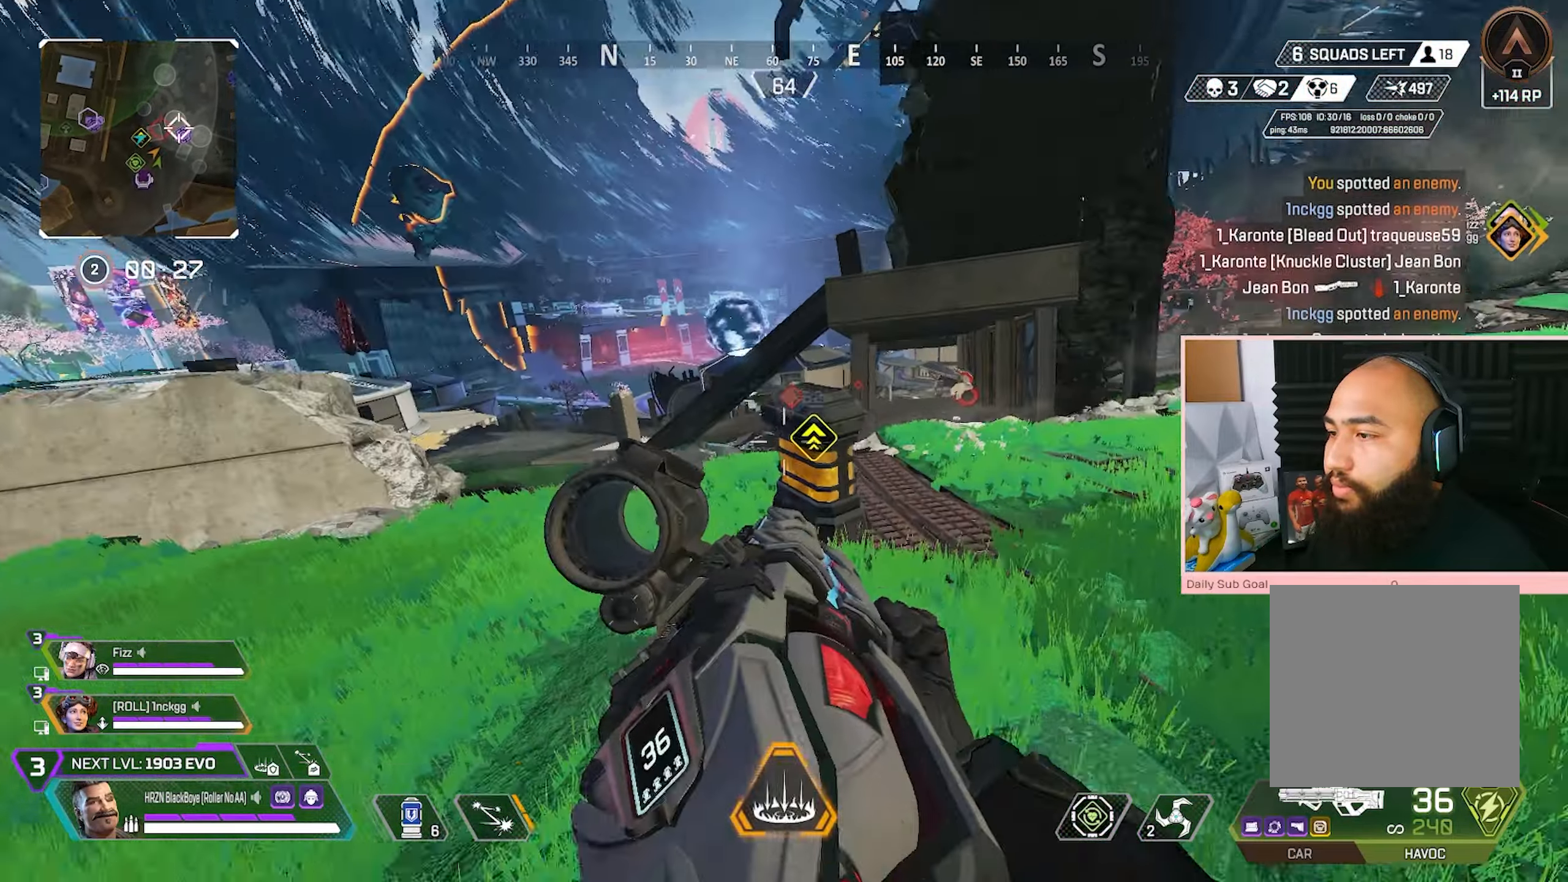
{"buttons": ["X"], "left_stick": "down", "right_stick": "center", "events": [[83, "R3", "up"], [367, "X", "down"], [417, "left_stick", "down"]]}
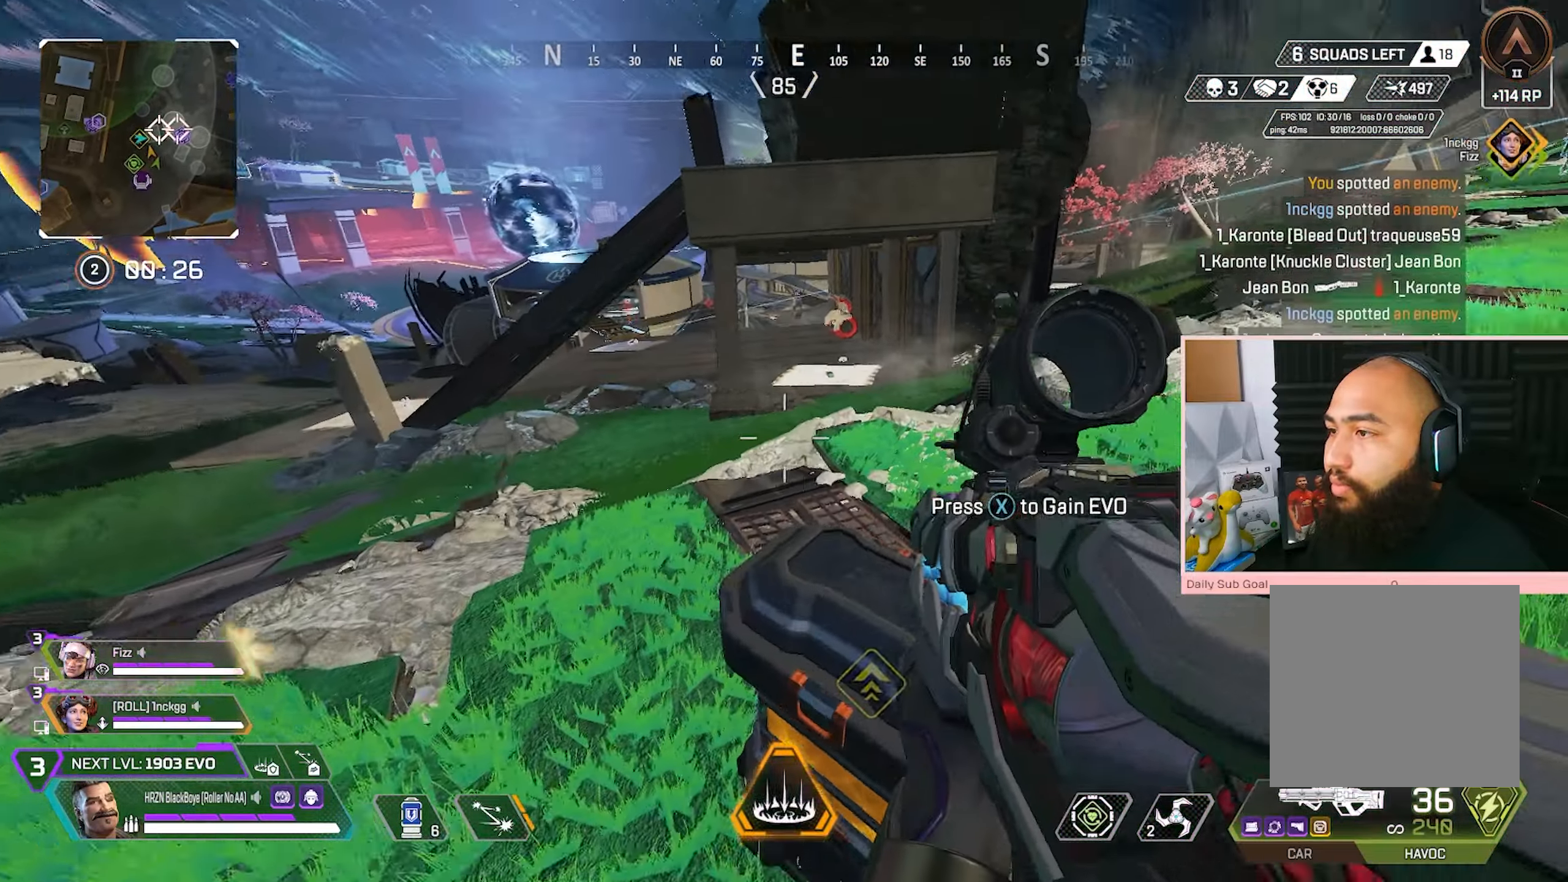
{"buttons": [], "left_stick": "down-right", "right_stick": "center", "events": [[33, "X", "up"], [67, "left_stick", "down-right"], [183, "X", "down"], [233, "X", "up"]]}
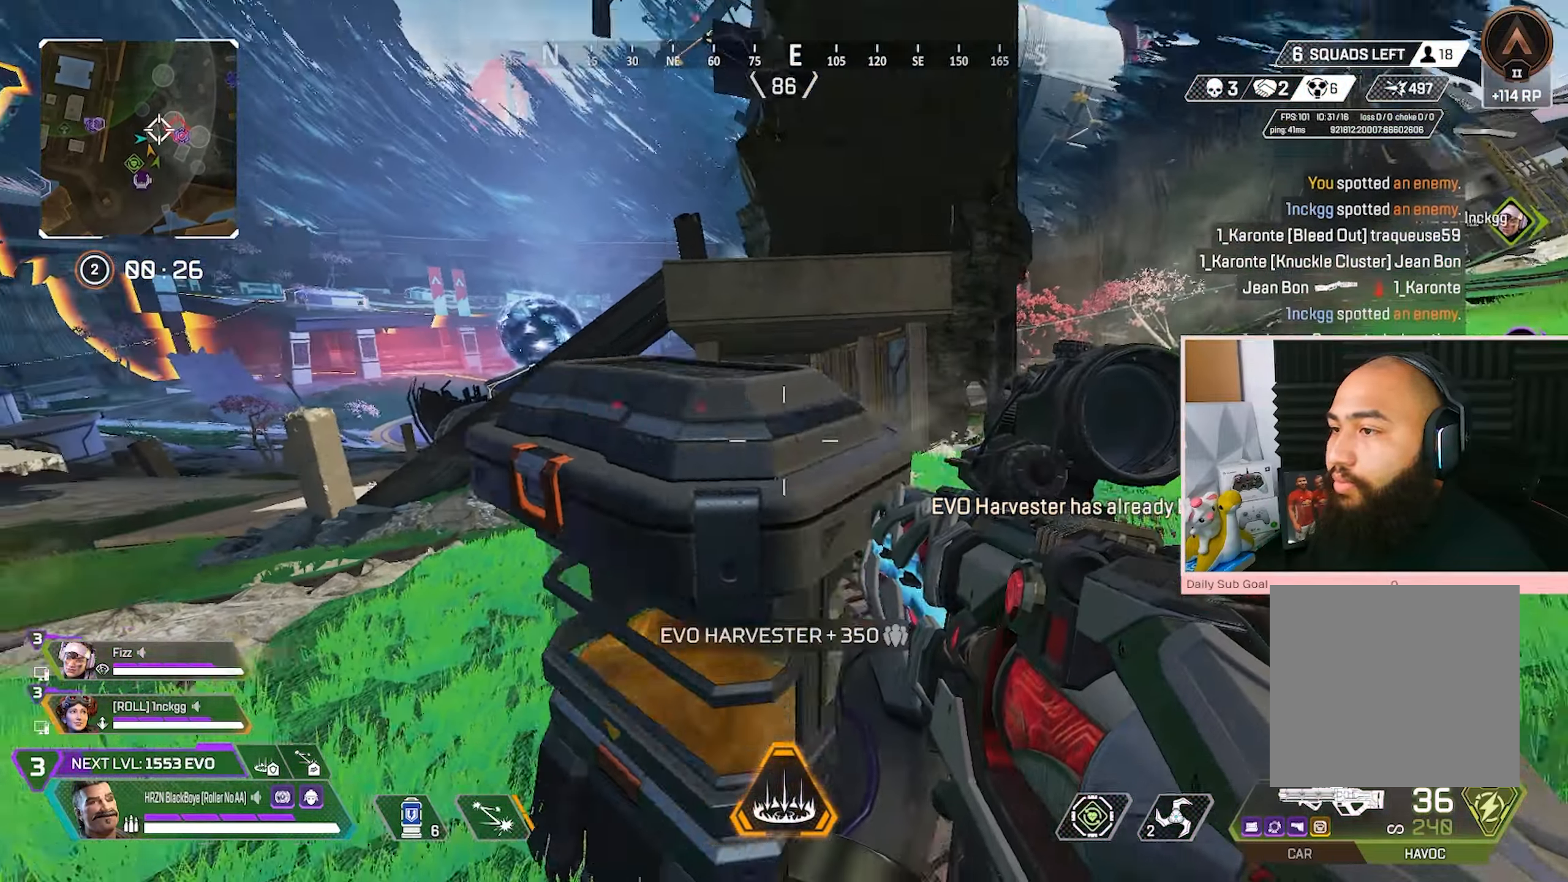
{"buttons": ["L2"], "left_stick": "down-right", "right_stick": "center", "events": [[83, "L2", "down"], [150, "left_stick", "center"], [233, "left_stick", "down-left"], [317, "left_stick", "center"], [367, "left_stick", "down-right"]]}
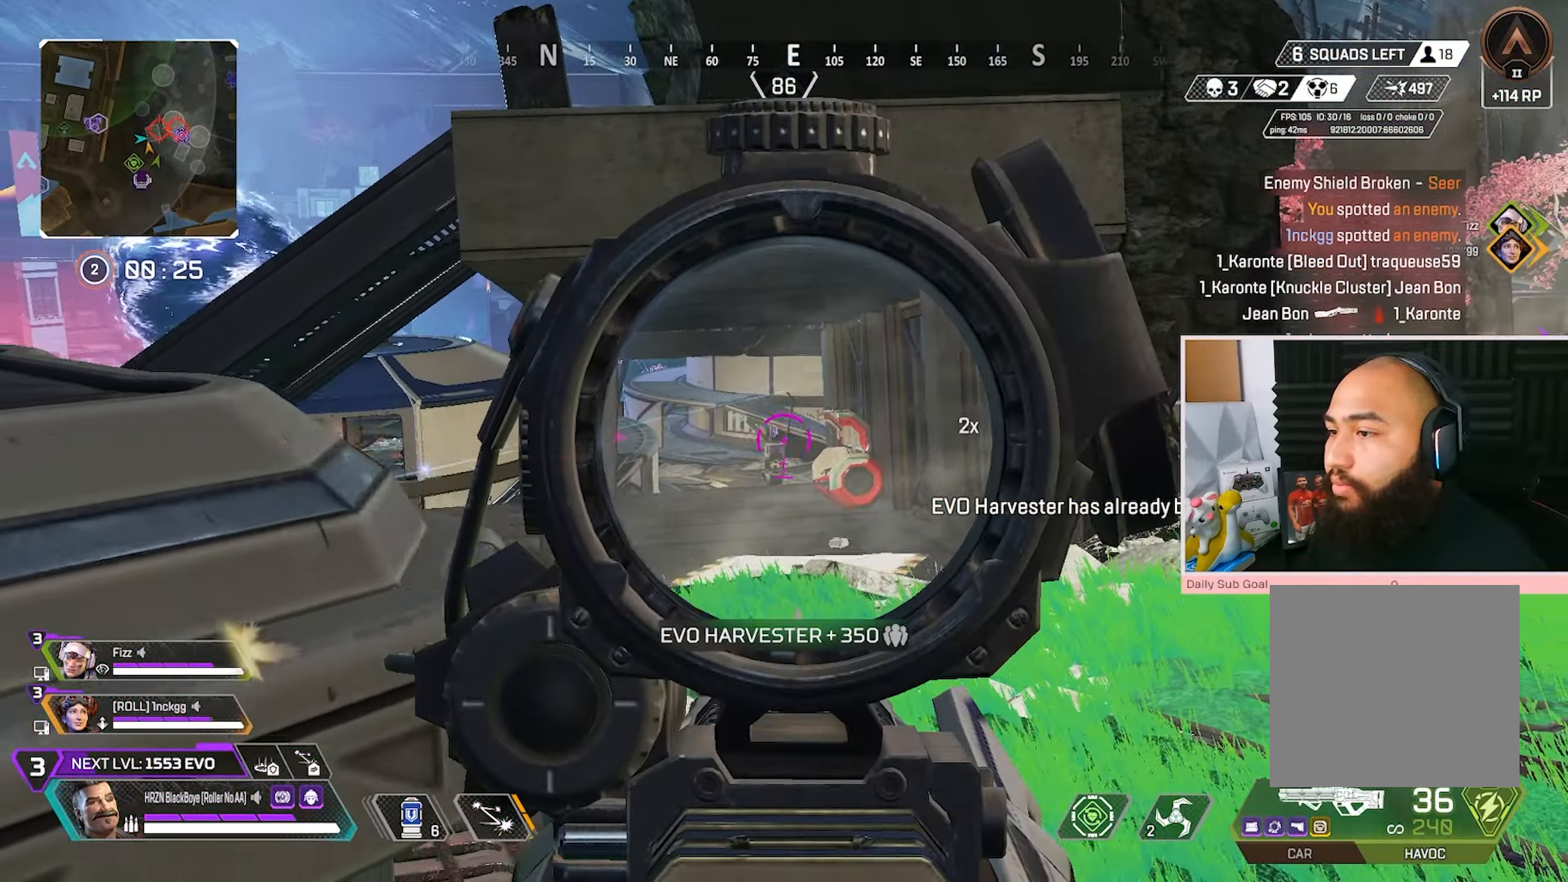
{"buttons": [], "left_stick": "left", "right_stick": "center", "events": [[33, "left_stick", "down-left"], [133, "left_stick", "center"], [283, "left_stick", "down-left"], [317, "L2", "up"], [333, "right_stick", "left"], [417, "left_stick", "left"], [483, "right_stick", "center"]]}
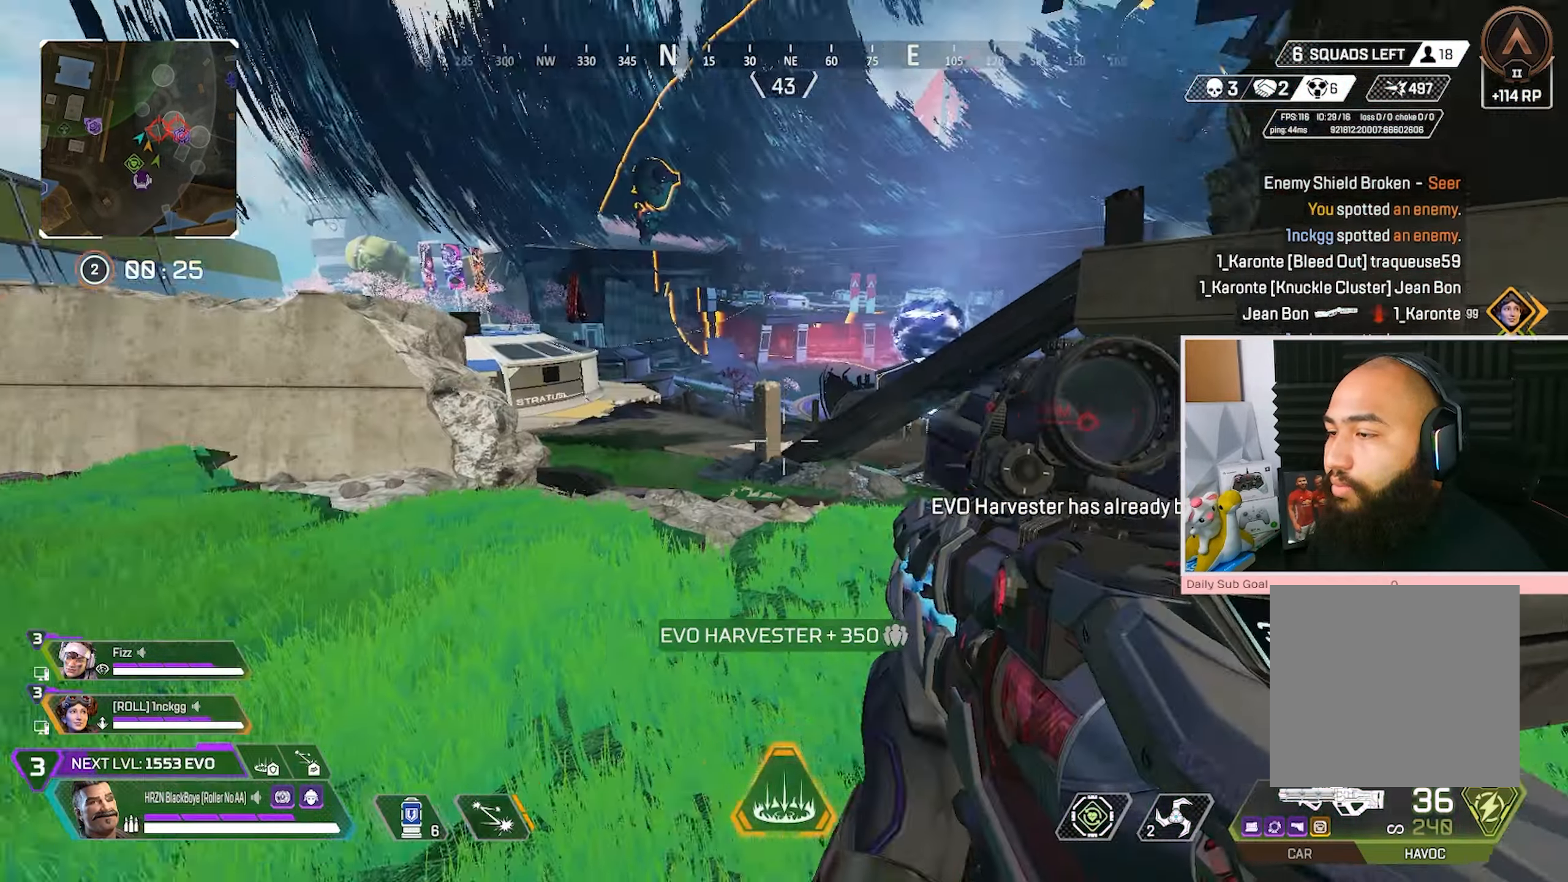
{"buttons": [], "left_stick": "up-left", "right_stick": "right", "events": [[17, "L3", "down"], [367, "left_stick", "up-left"], [483, "L3", "up"], [483, "right_stick", "right"]]}
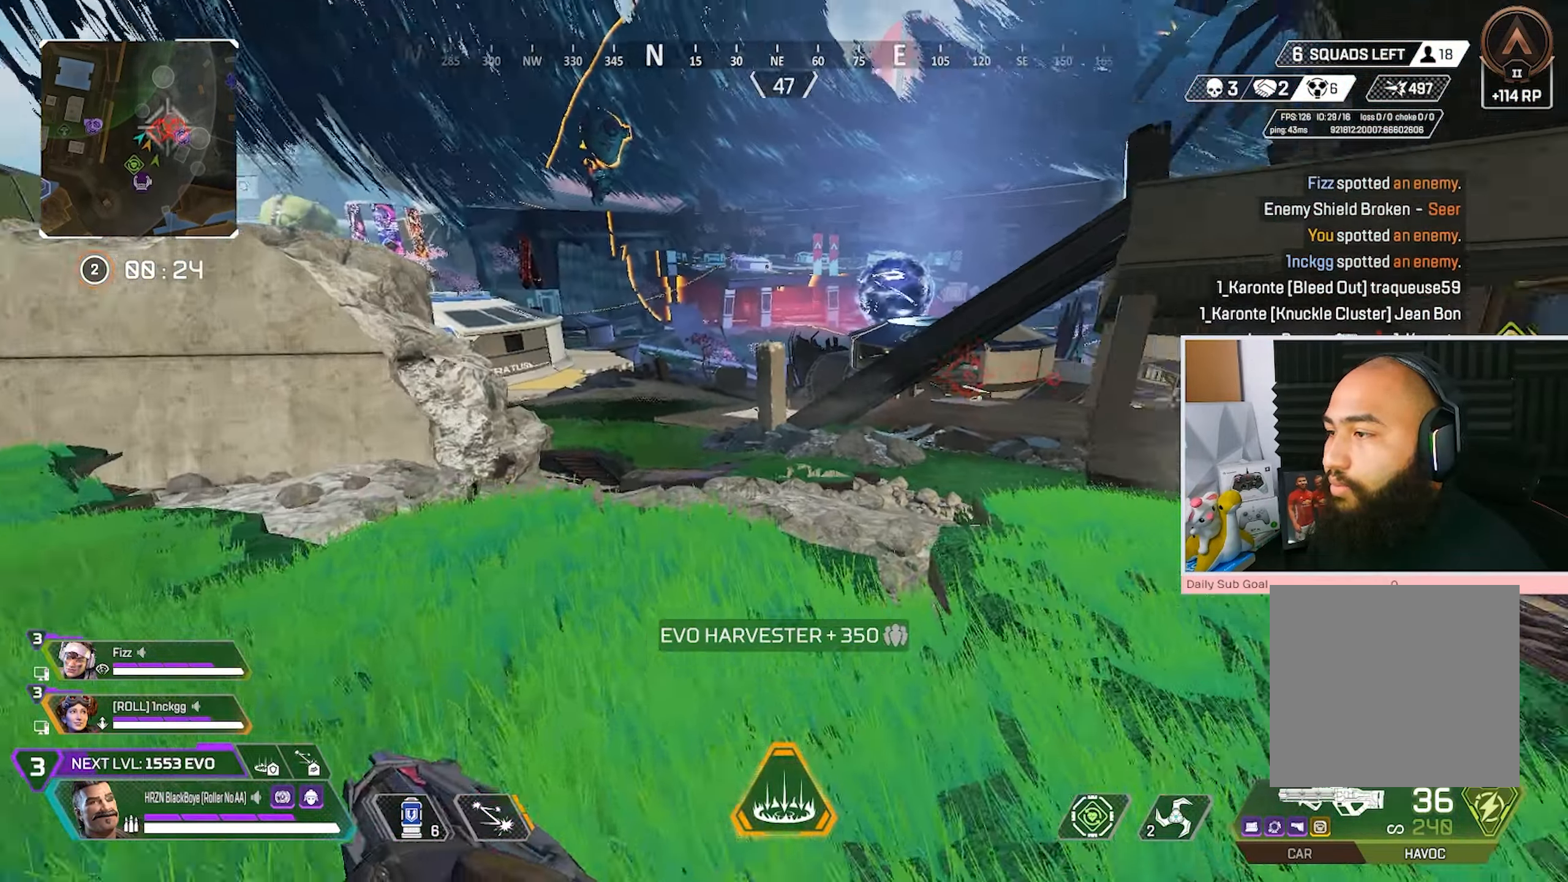
{"buttons": [], "left_stick": "up-left", "right_stick": "center", "events": [[50, "right_stick", "center"]]}
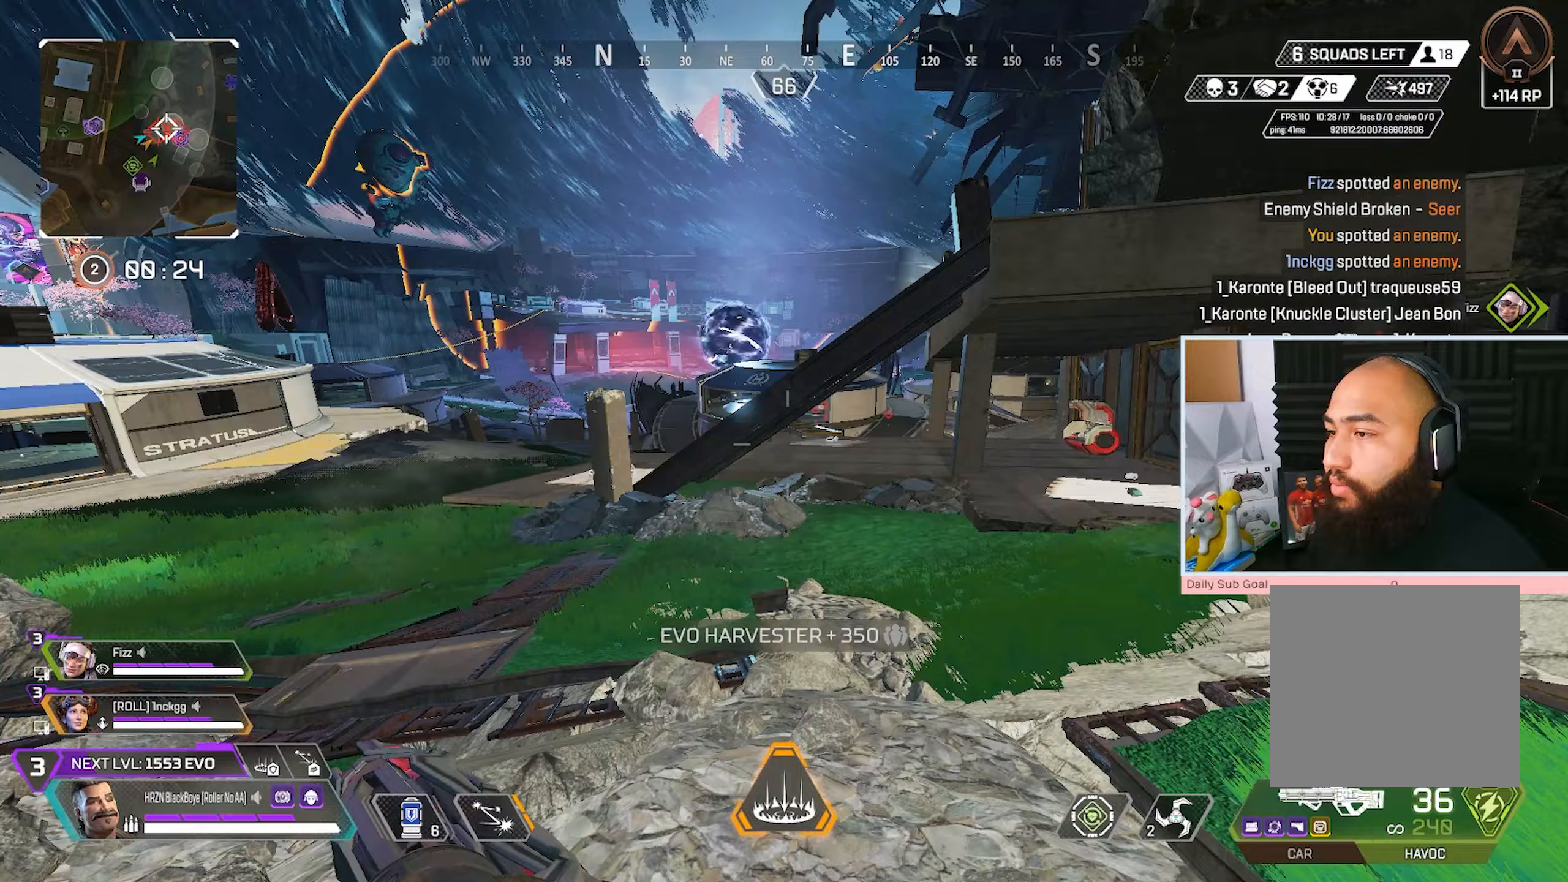
{"buttons": ["R3"], "left_stick": "left", "right_stick": "center", "events": [[117, "R3", "down"], [250, "left_stick", "left"]]}
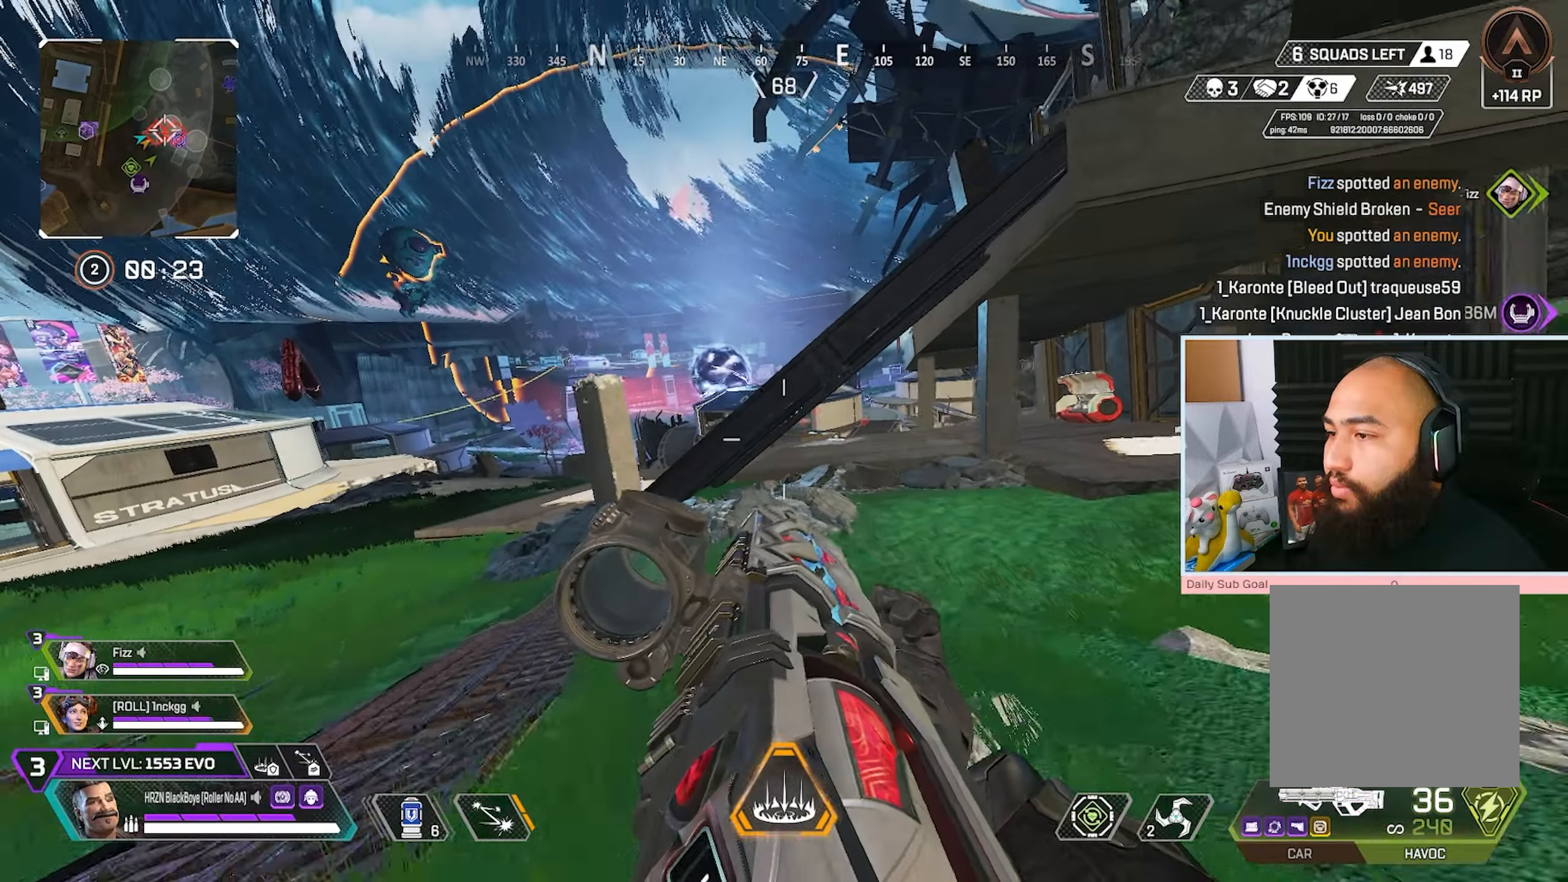
{"buttons": ["R3"], "left_stick": "left", "right_stick": "center", "events": []}
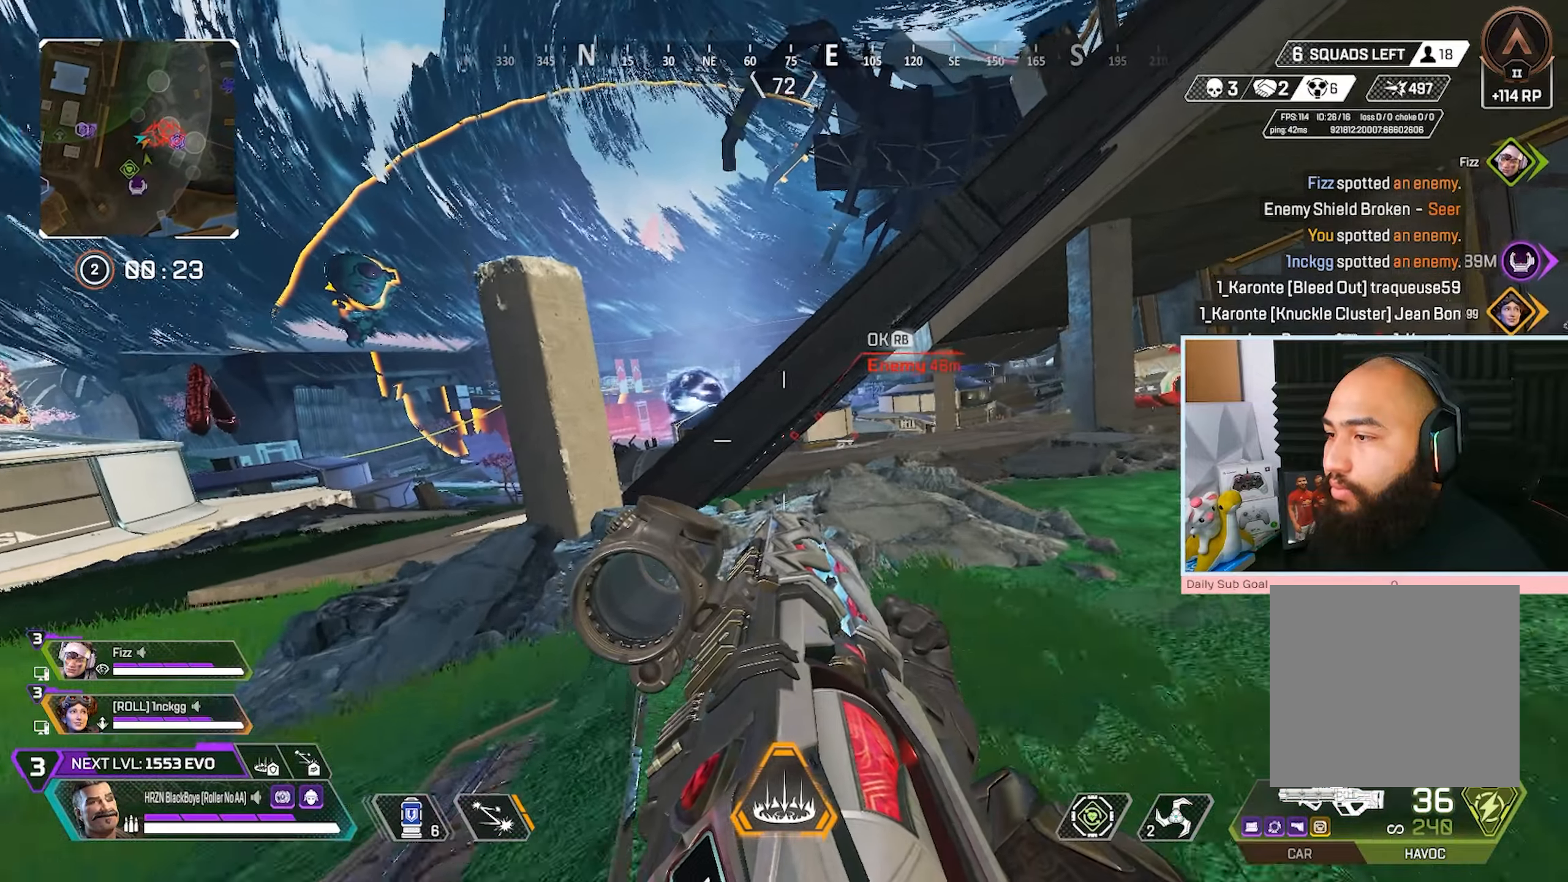
{"buttons": [], "left_stick": "left", "right_stick": "center", "events": [[67, "R3", "up"]]}
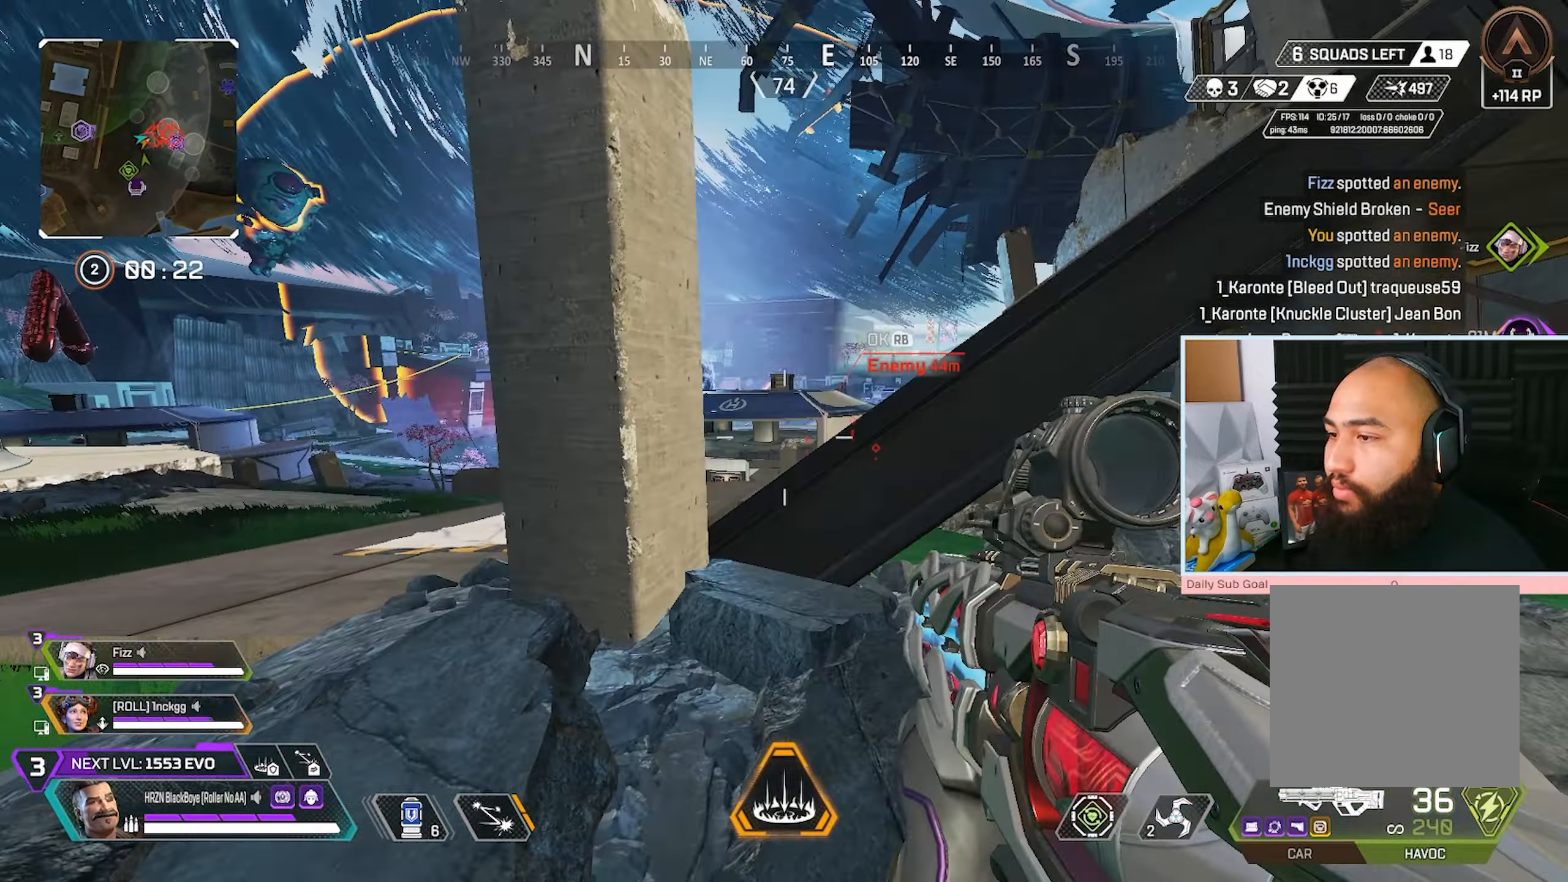
{"buttons": ["L2"], "left_stick": "left", "right_stick": "center", "events": [[417, "L2", "down"]]}
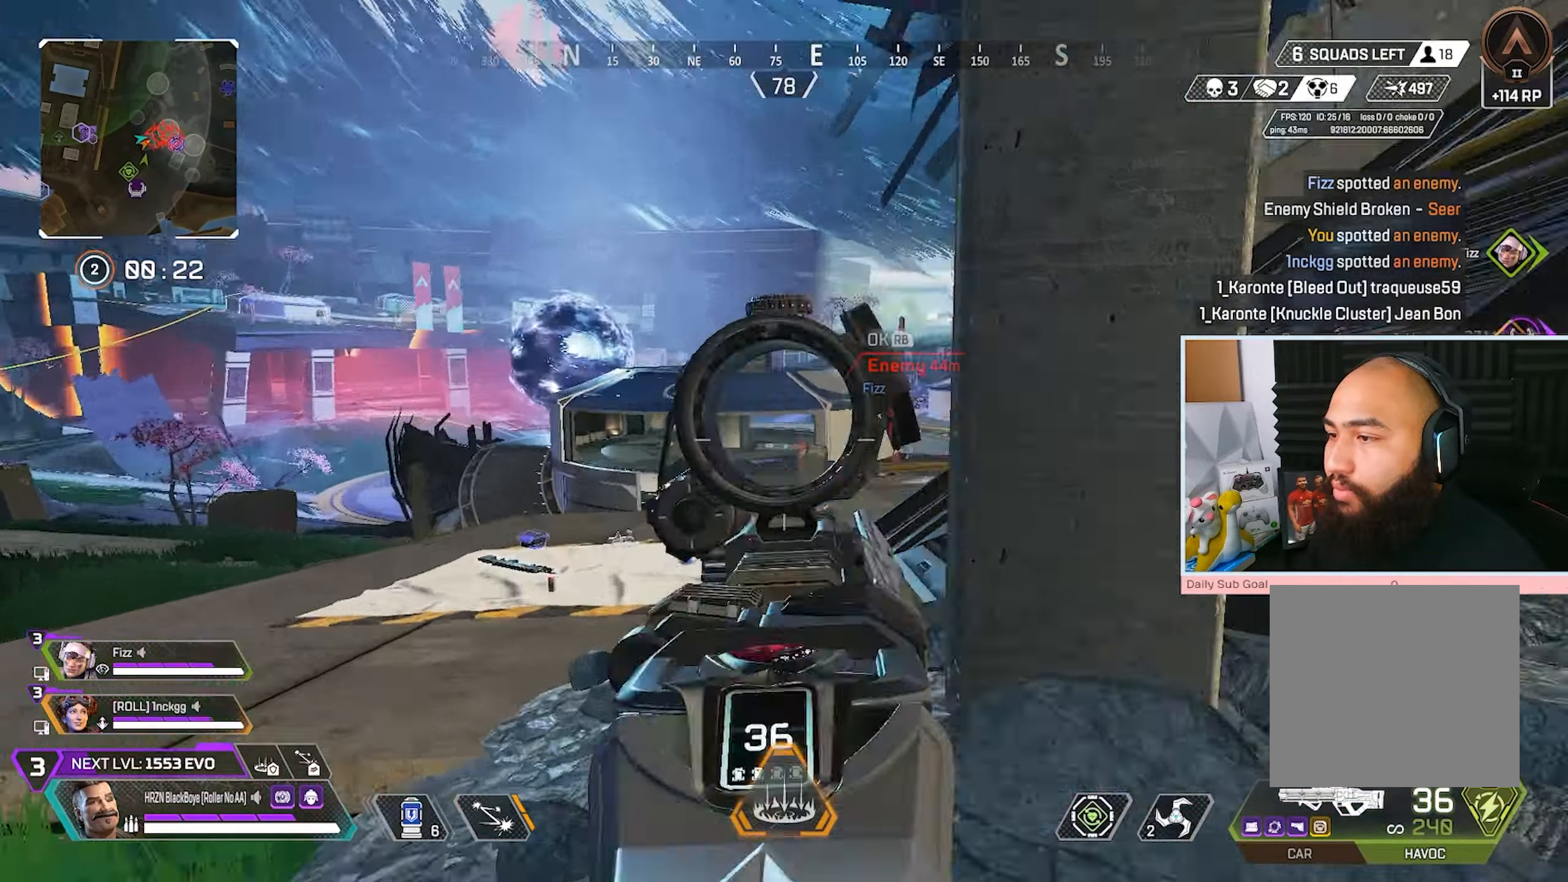
{"buttons": ["L2"], "left_stick": "left", "right_stick": "center", "events": [[350, "right_stick", "left"], [500, "right_stick", "center"]]}
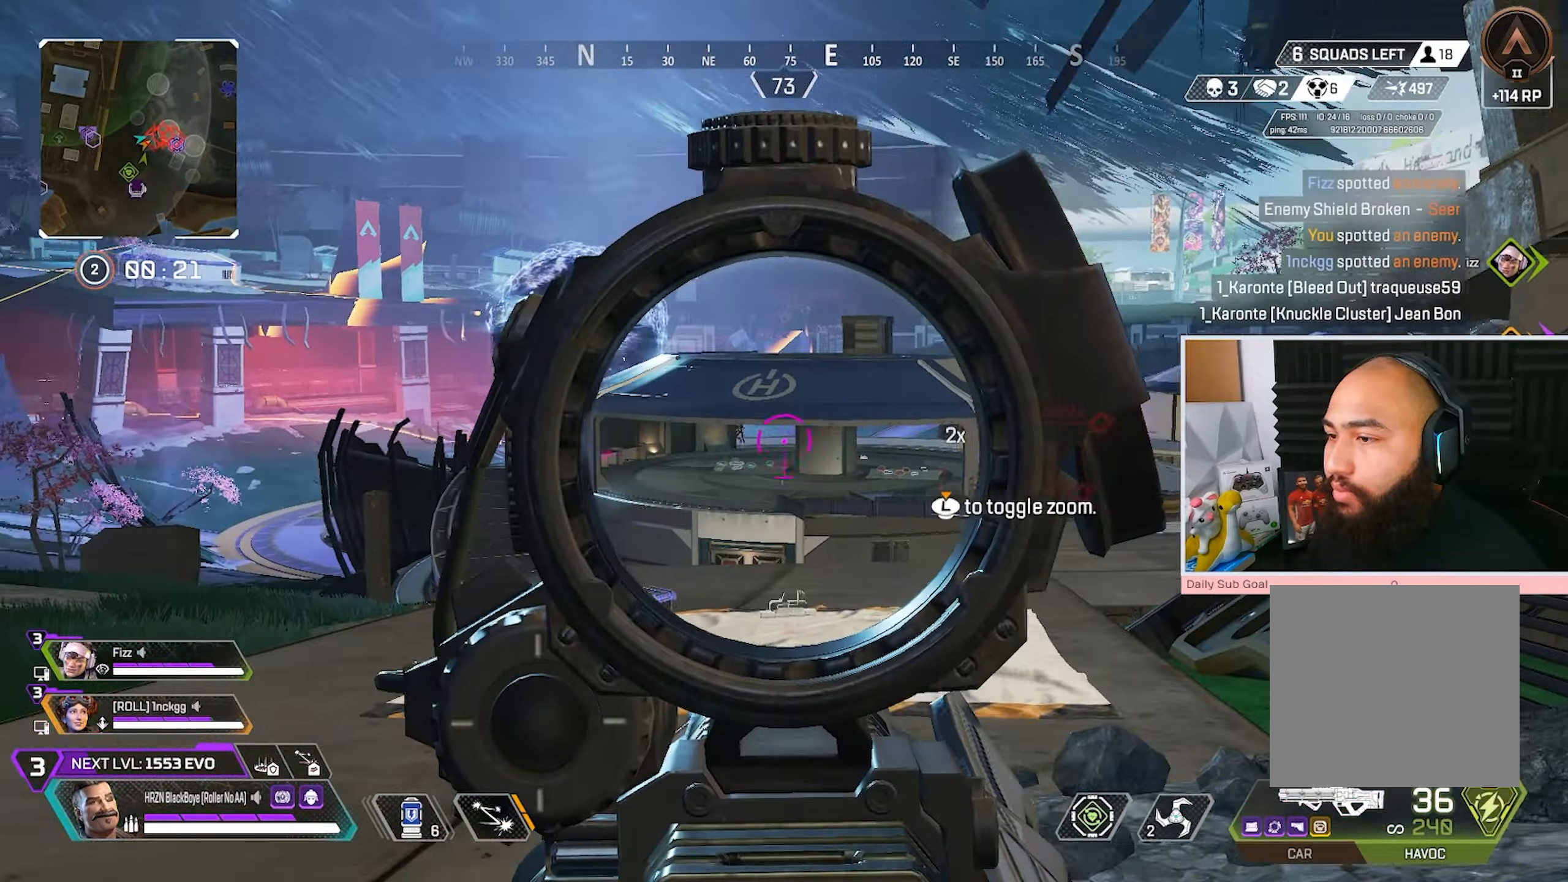
{"buttons": ["L3"], "left_stick": "left", "right_stick": "center", "events": [[317, "L2", "up"], [417, "L3", "down"]]}
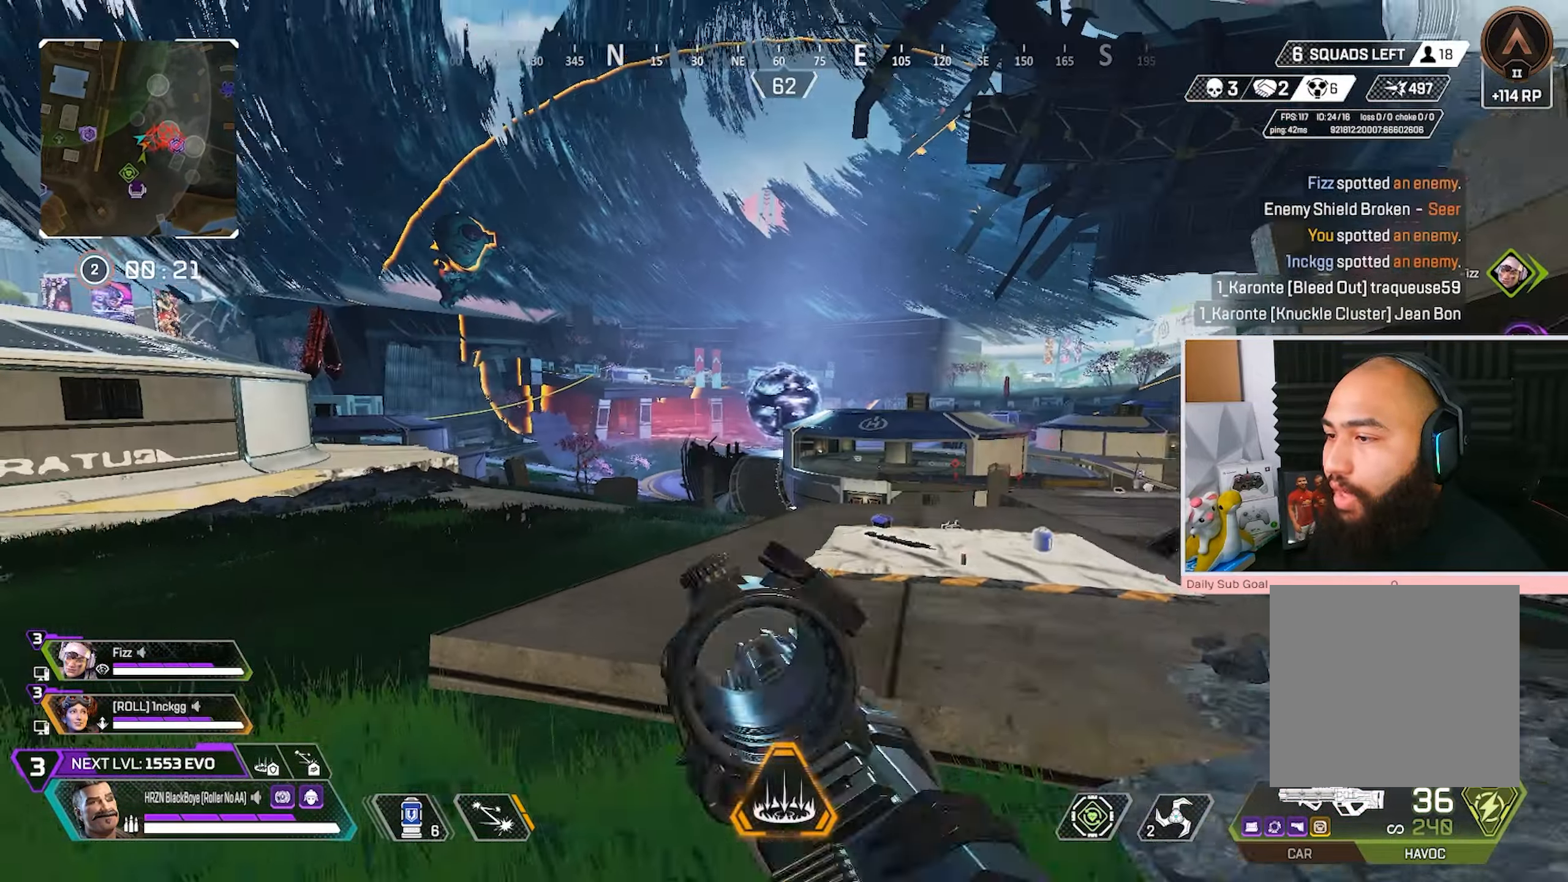
{"buttons": ["L3"], "left_stick": "up-left", "right_stick": "center", "events": [[150, "R1", "down"], [233, "R1", "up"], [300, "L3", "up"], [300, "R1", "down"], [333, "left_stick", "up-left"], [367, "R1", "up"], [383, "L3", "down"]]}
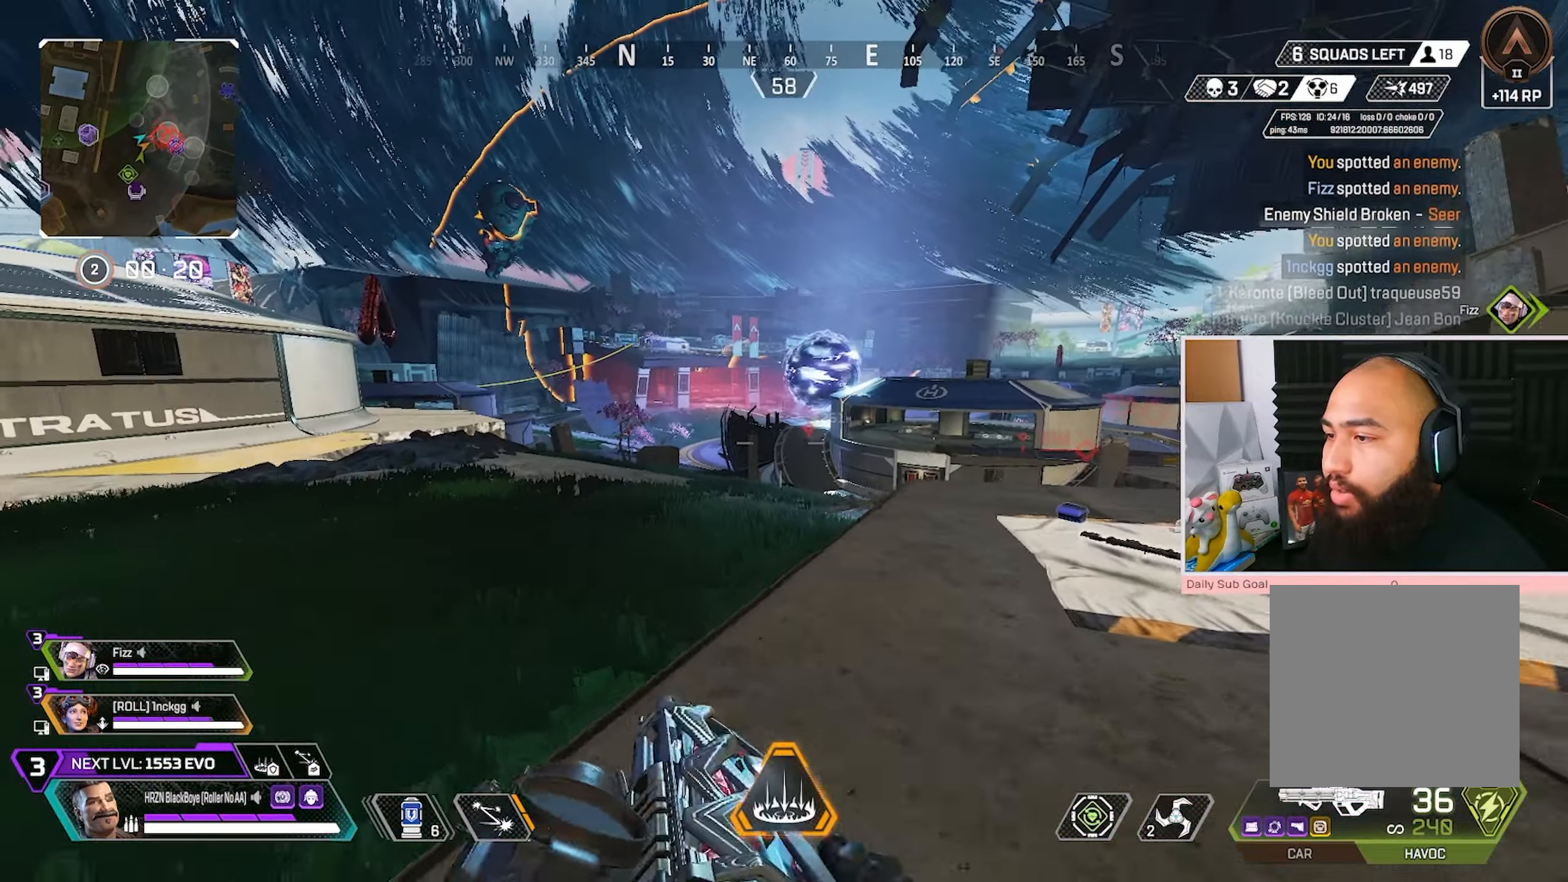
{"buttons": ["Y", "L3"], "left_stick": "down-left", "right_stick": "center", "events": [[167, "A", "down"], [250, "Y", "down"], [283, "L3", "up"], [300, "A", "up"], [400, "L3", "down"], [483, "left_stick", "down-left"]]}
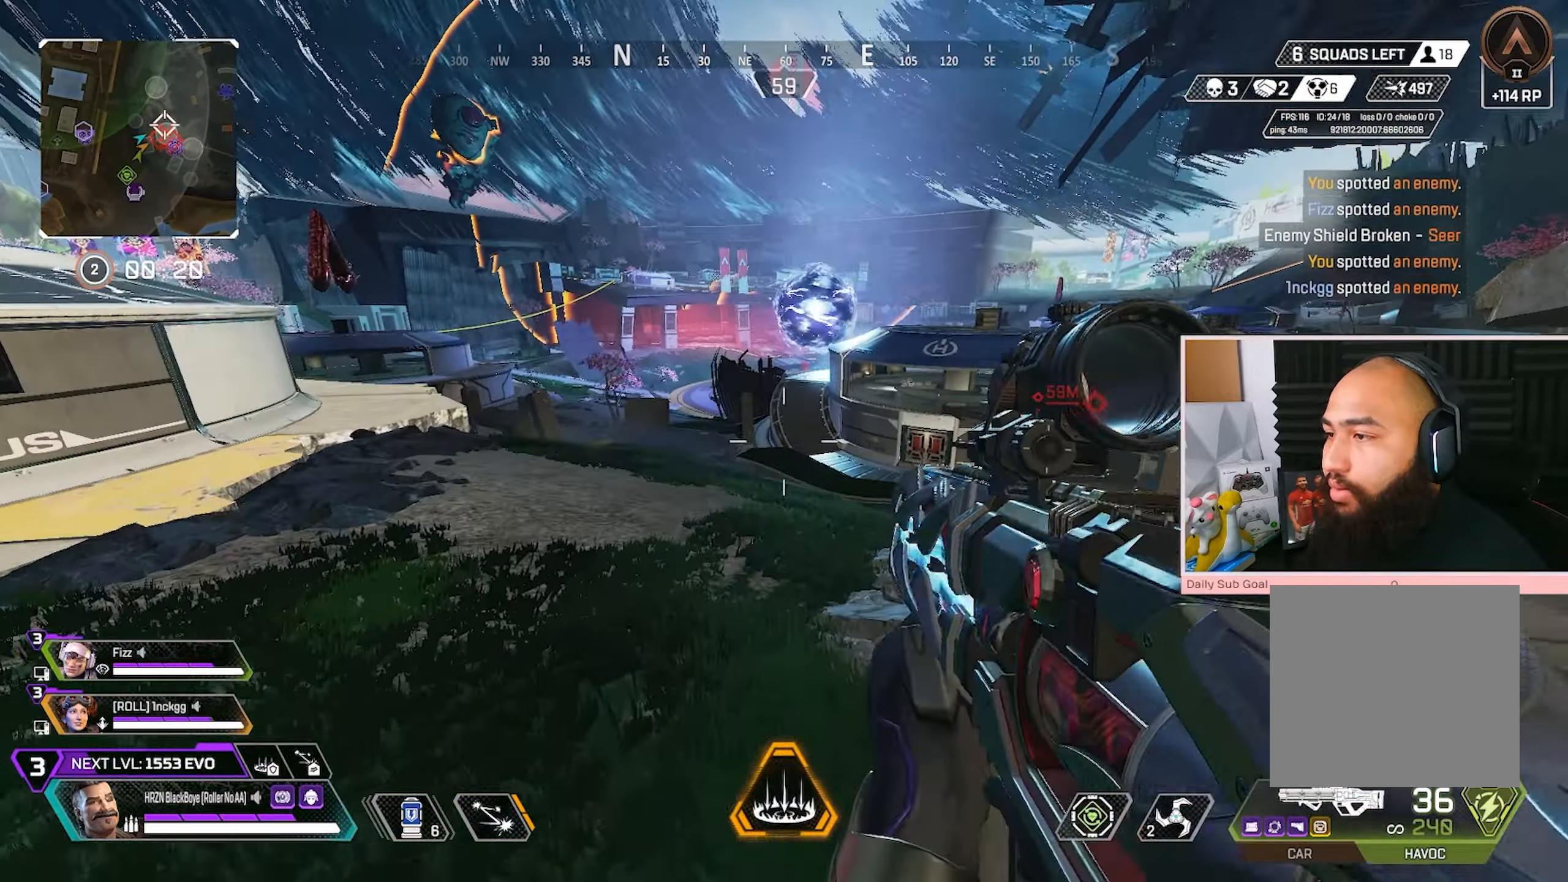
{"buttons": ["L3"], "left_stick": "up-left", "right_stick": "center", "events": [[83, "Y", "up"], [100, "L3", "up"], [333, "left_stick", "up-left"], [433, "L3", "down"]]}
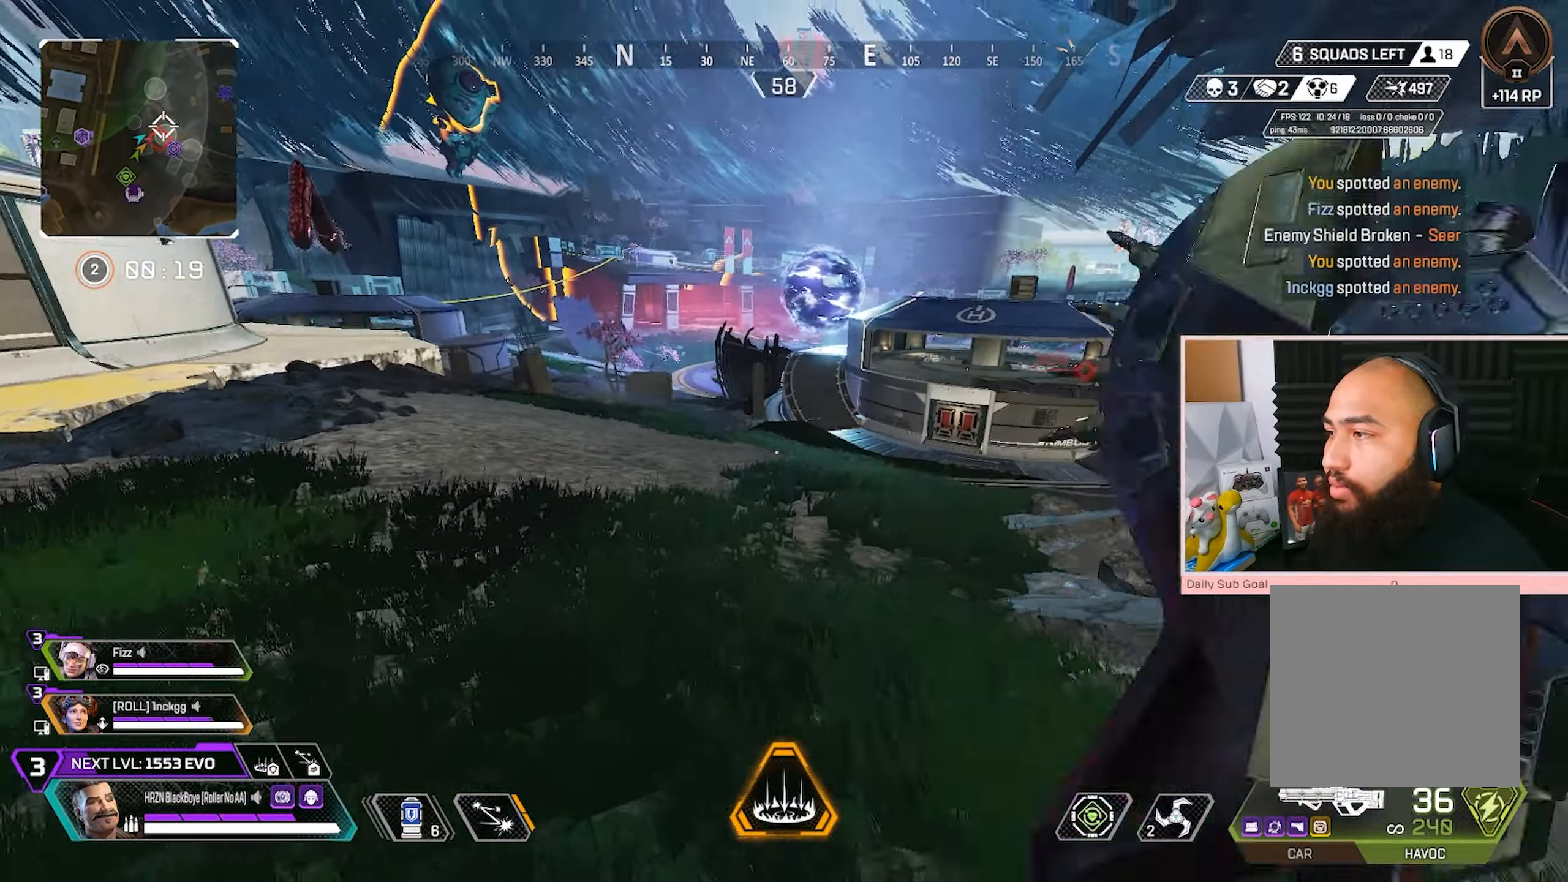
{"buttons": ["L3"], "left_stick": "up-left", "right_stick": "center"}
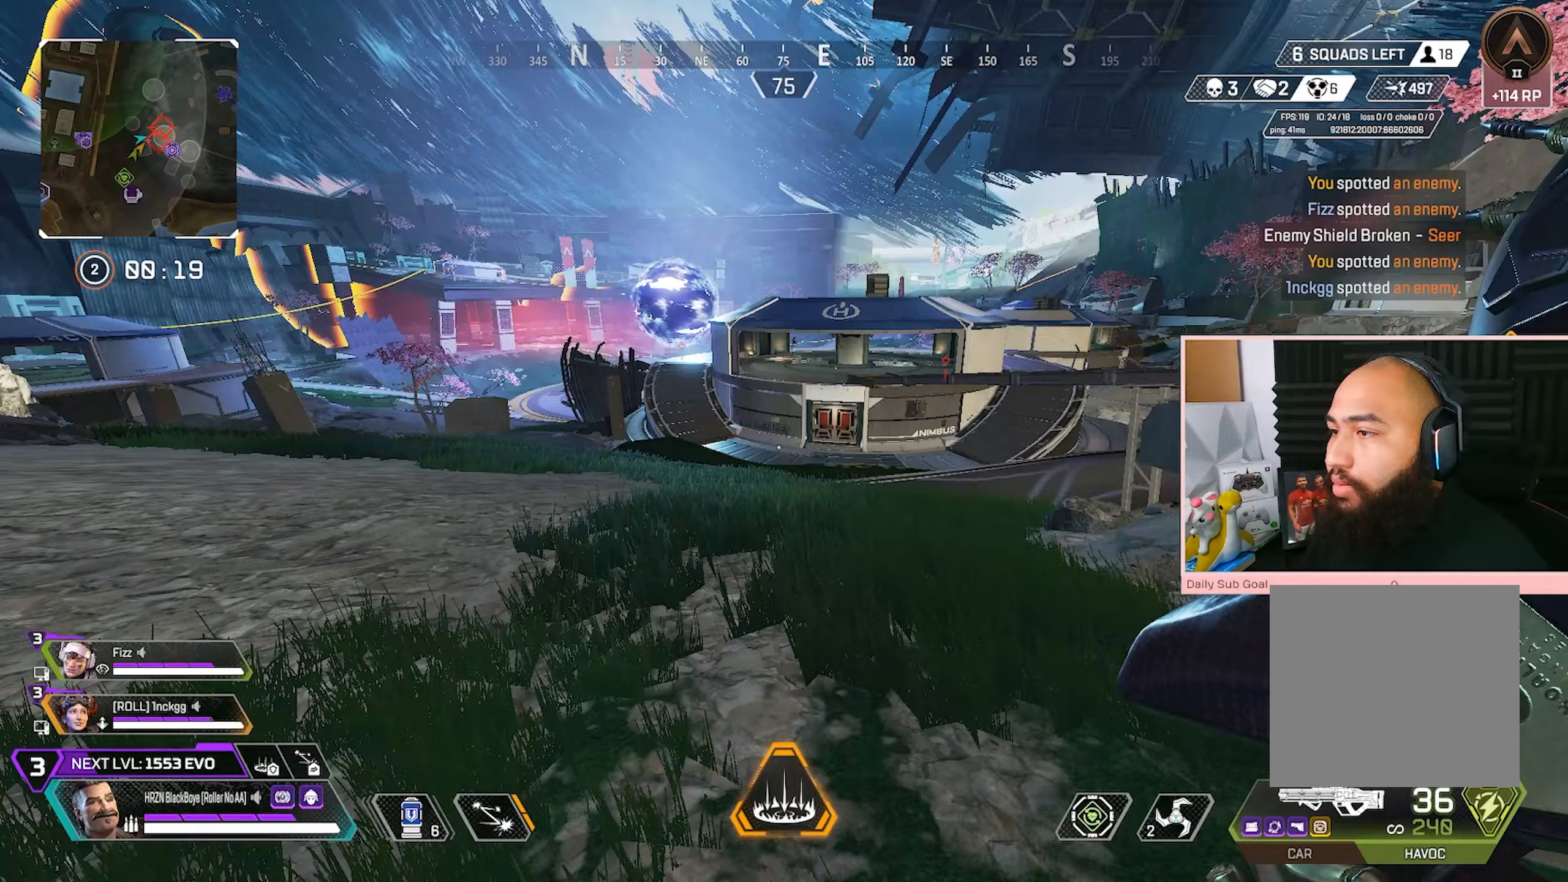
{"buttons": ["R3"], "left_stick": "up-left", "right_stick": "center", "events": [[133, "Y", "down"], [200, "Y", "up"], [317, "L3", "up"], [333, "R3", "down"]]}
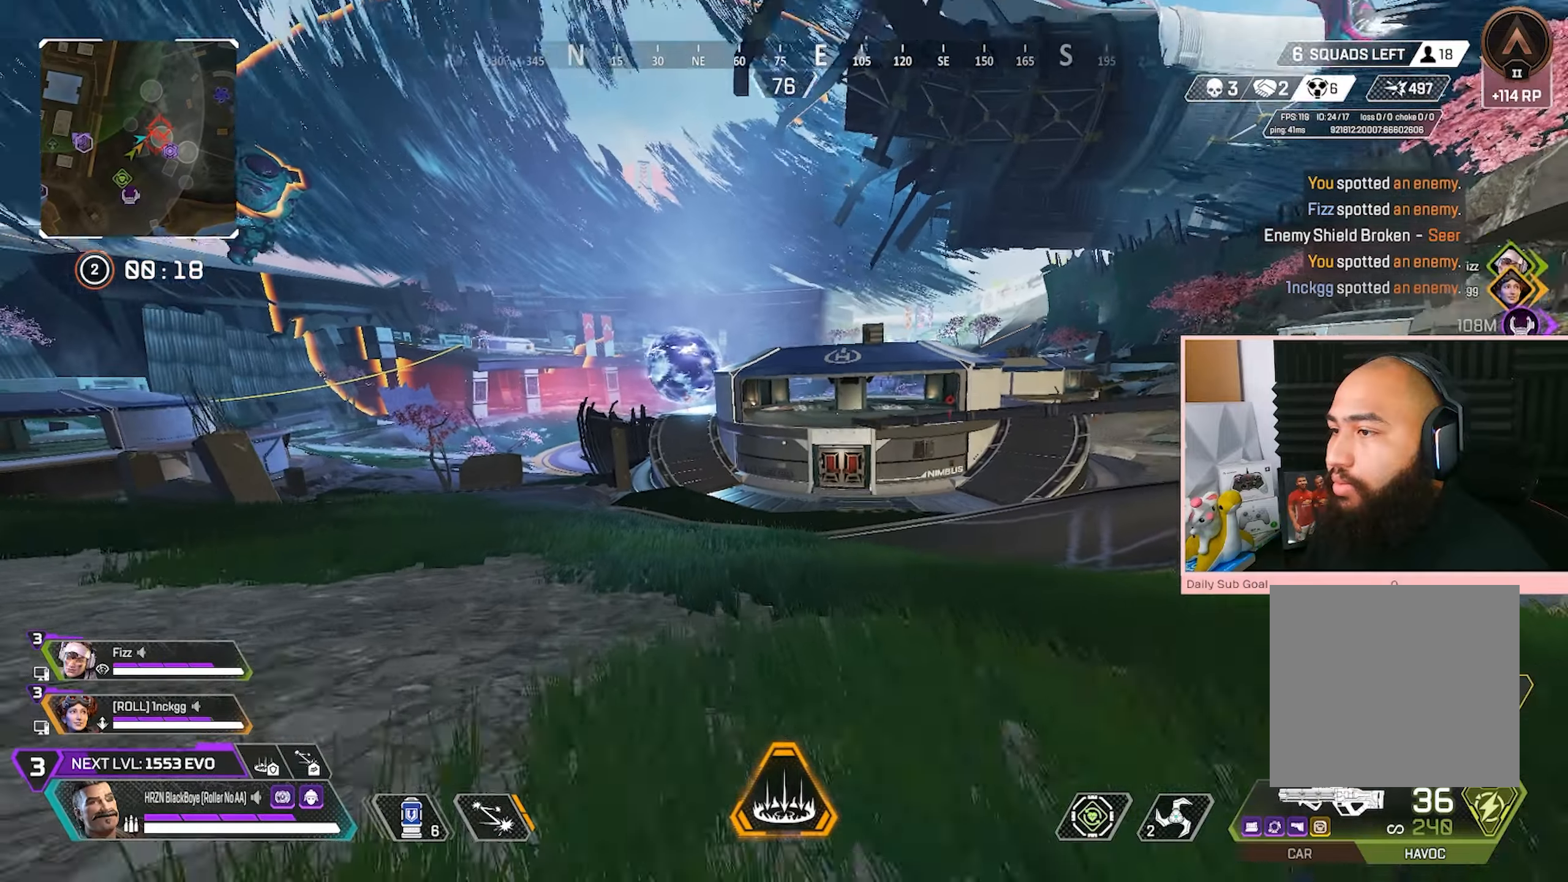
{"buttons": ["L2", "R3"], "left_stick": "center", "right_stick": "center", "events": [[50, "left_stick", "left"], [250, "L2", "down"], [317, "left_stick", "center"]]}
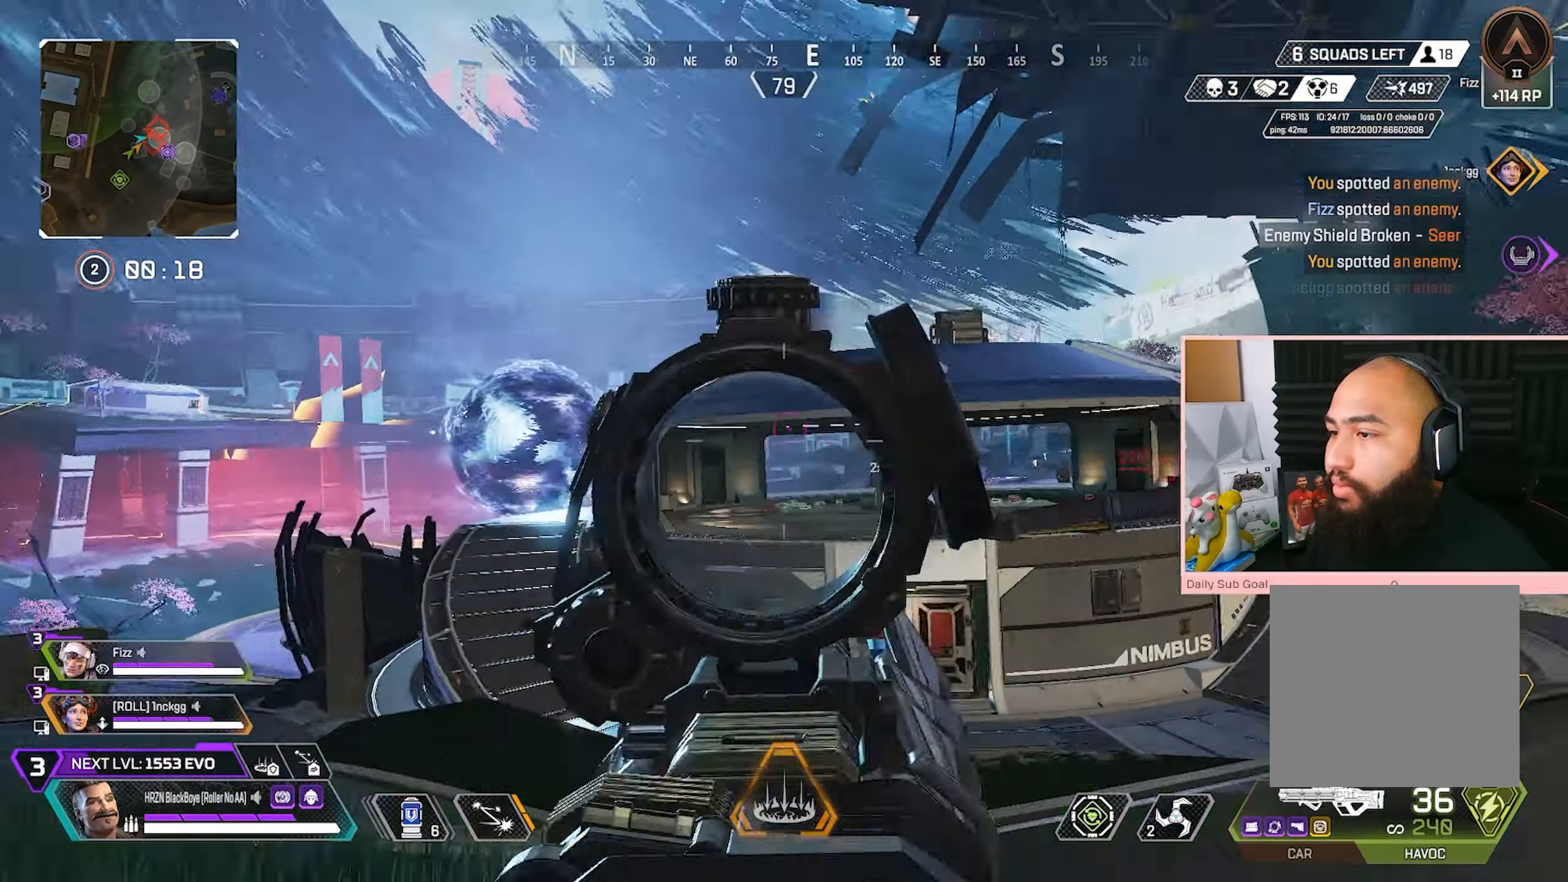
{"buttons": ["L2", "R3"], "left_stick": "center", "right_stick": "center", "events": [[400, "L1", "down"], [483, "L1", "up"]]}
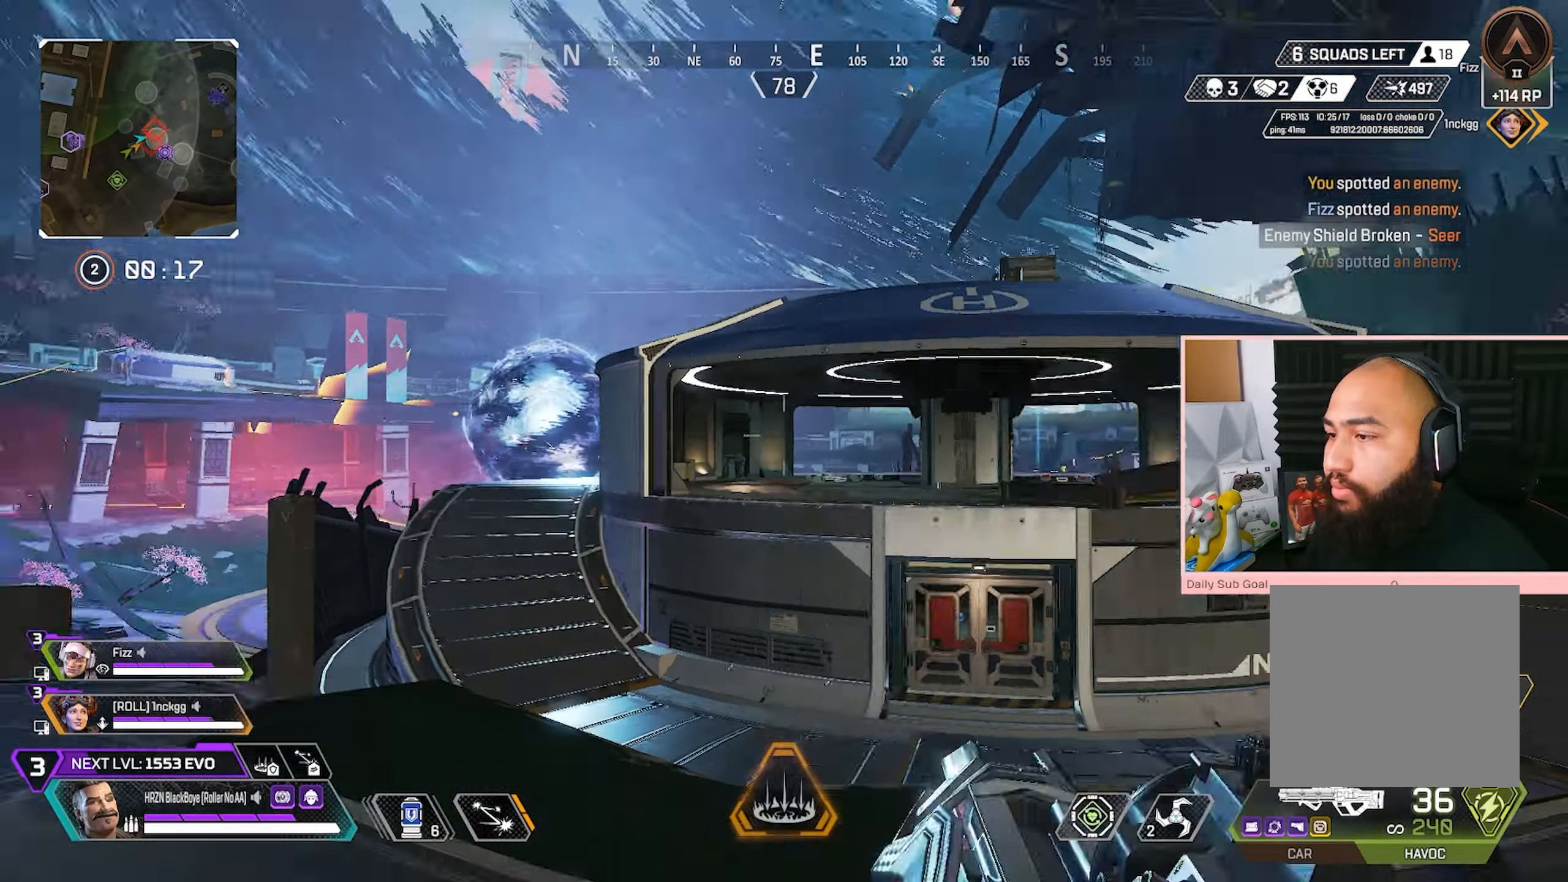
{"buttons": ["L2", "R3"], "left_stick": "up-left", "right_stick": "center", "events": [[200, "left_stick", "up-left"]]}
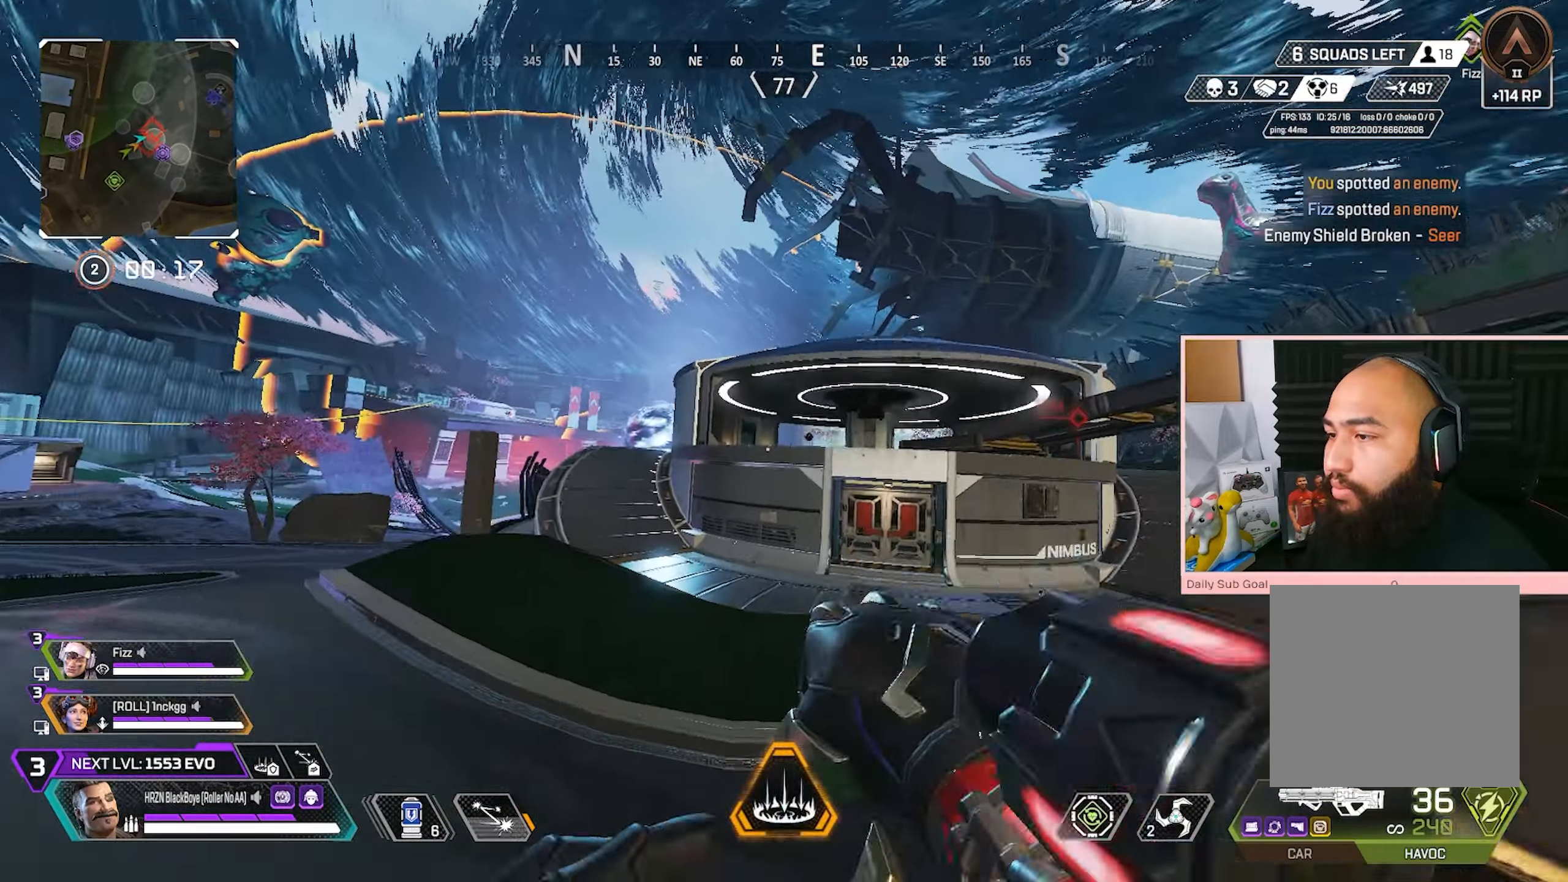
{"buttons": ["A", "R3"], "left_stick": "left", "right_stick": "center"}
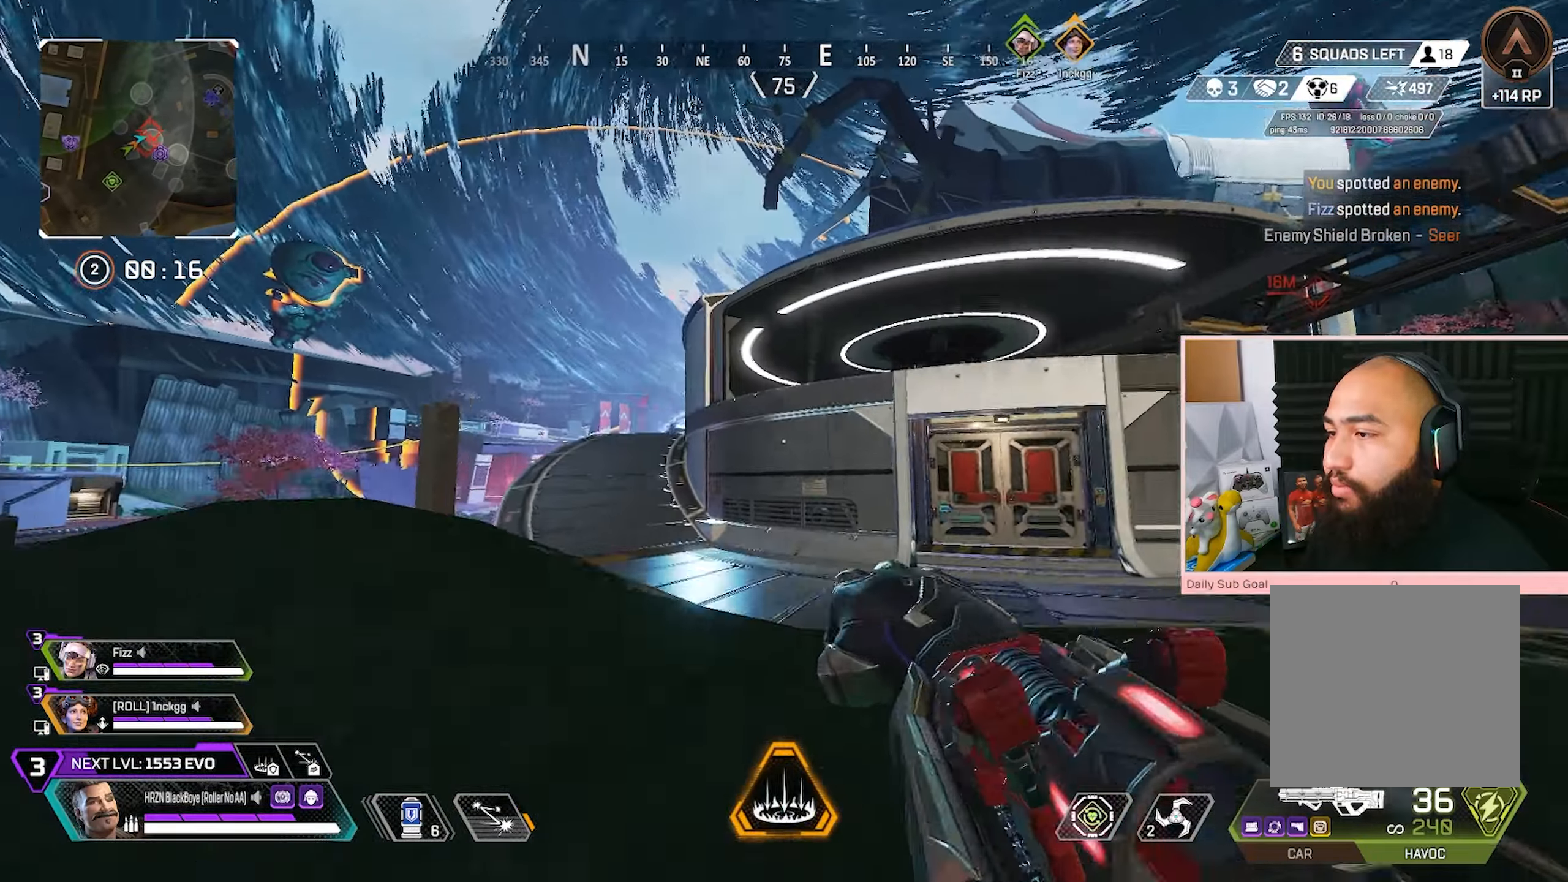
{"buttons": ["Y", "L3"], "left_stick": "up-left", "right_stick": "center", "events": [[150, "A", "up"], [233, "Y", "down"], [400, "left_stick", "up-left"], [483, "L3", "down"], [500, "R3", "up"]]}
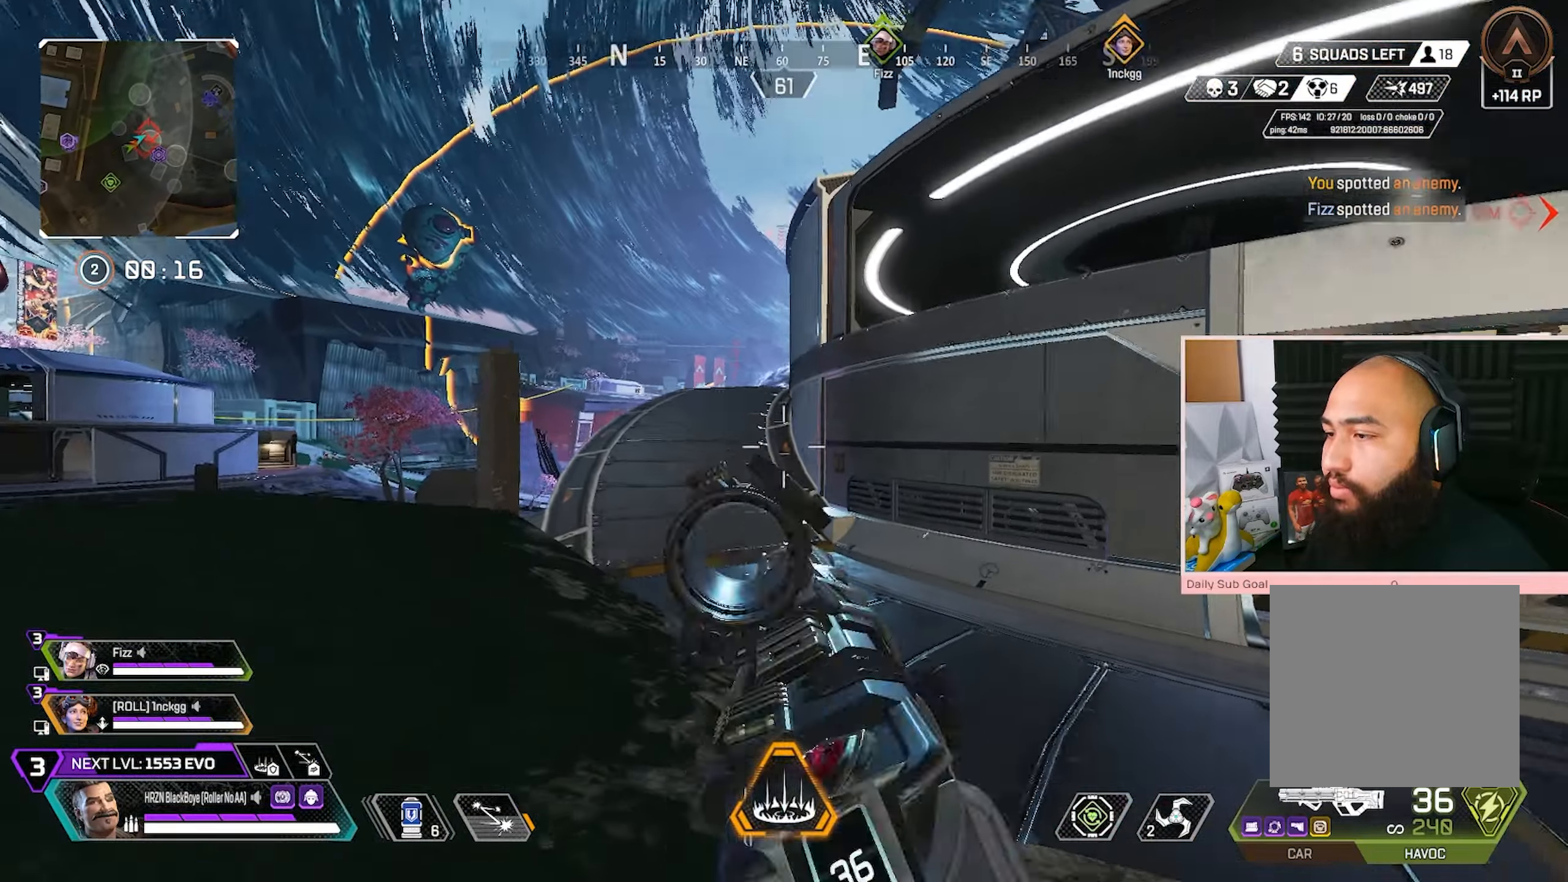
{"buttons": ["L3"], "left_stick": "up-left", "right_stick": "center", "events": [[33, "Y", "up"]]}
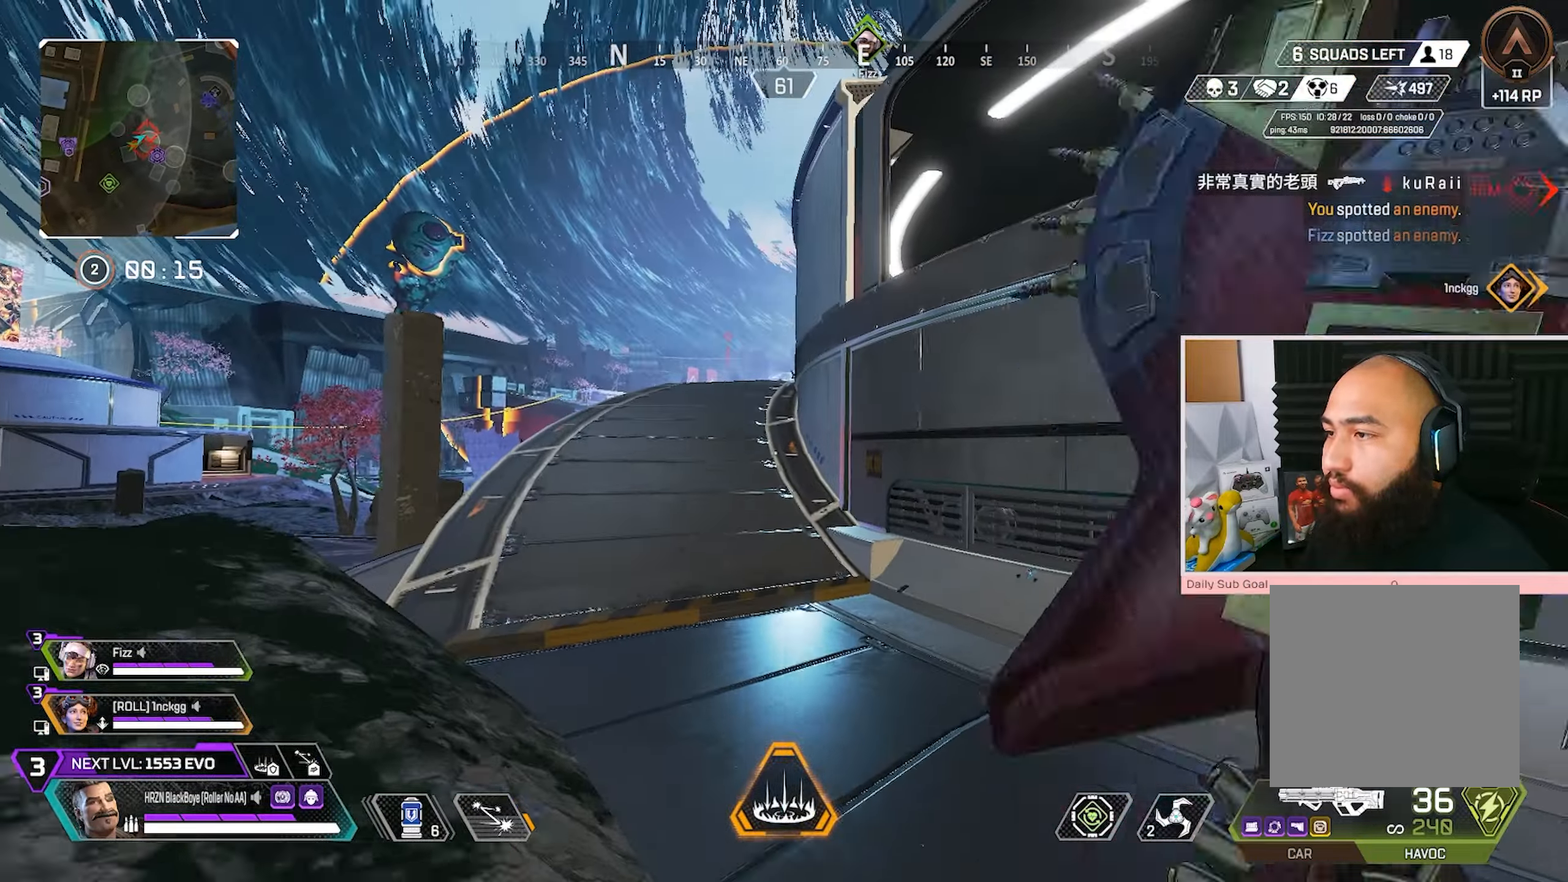
{"buttons": [], "left_stick": "up-left", "right_stick": "center", "events": [[83, "L3", "up"], [367, "Y", "down"], [433, "Y", "up"]]}
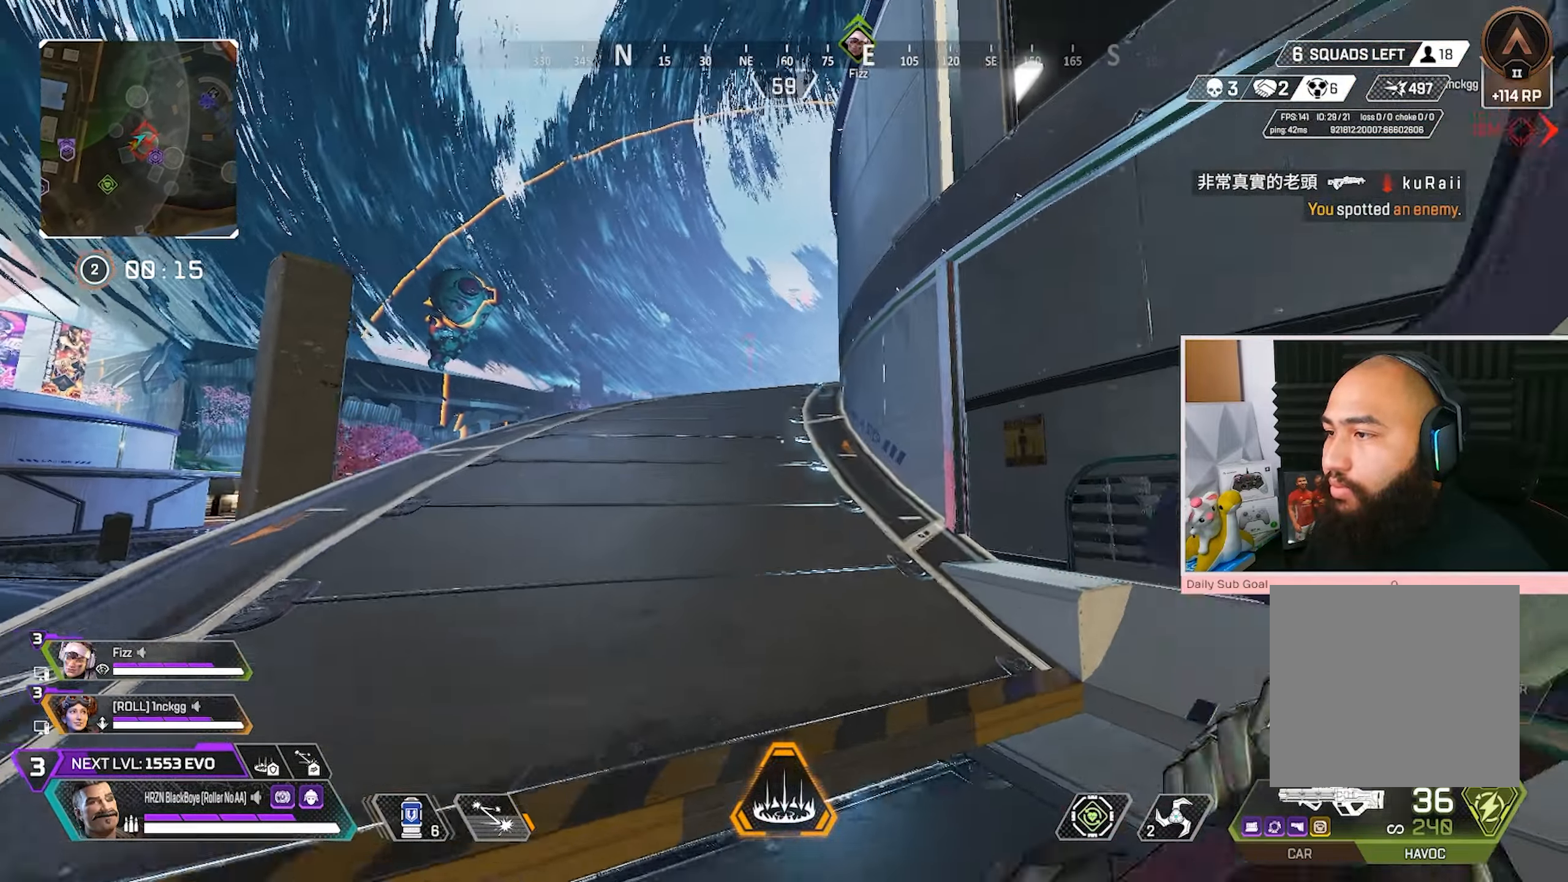
{"buttons": ["L3"], "left_stick": "up-left", "right_stick": "center", "events": [[83, "L3", "down"]]}
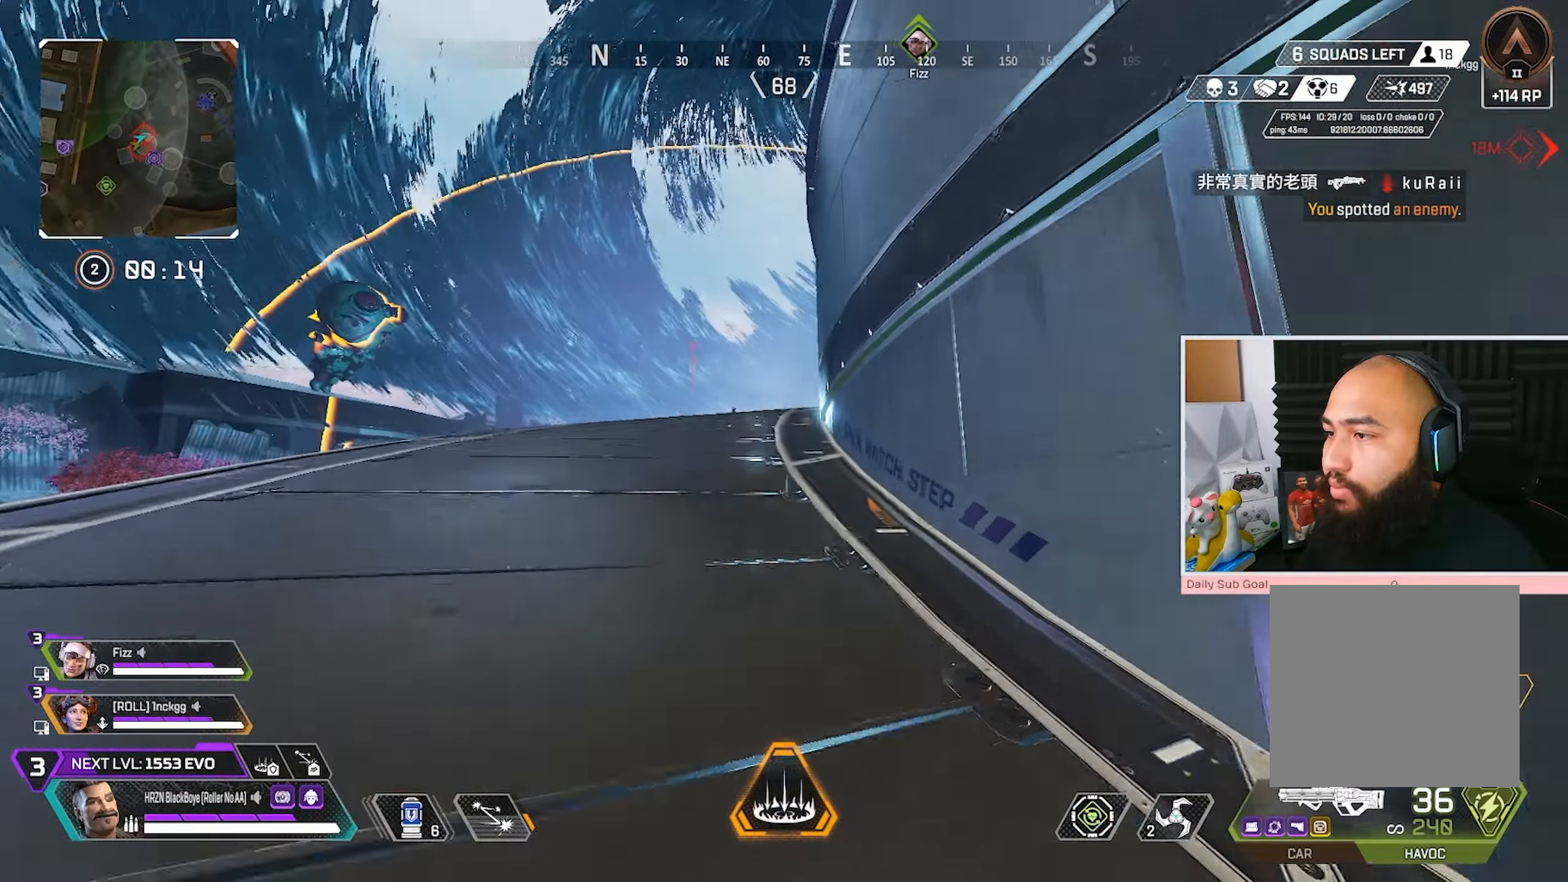
{"buttons": ["R3"], "left_stick": "left", "right_stick": "center", "events": [[83, "L3", "up"], [150, "L3", "down"], [400, "R3", "down"], [433, "L3", "up"], [483, "left_stick", "left"]]}